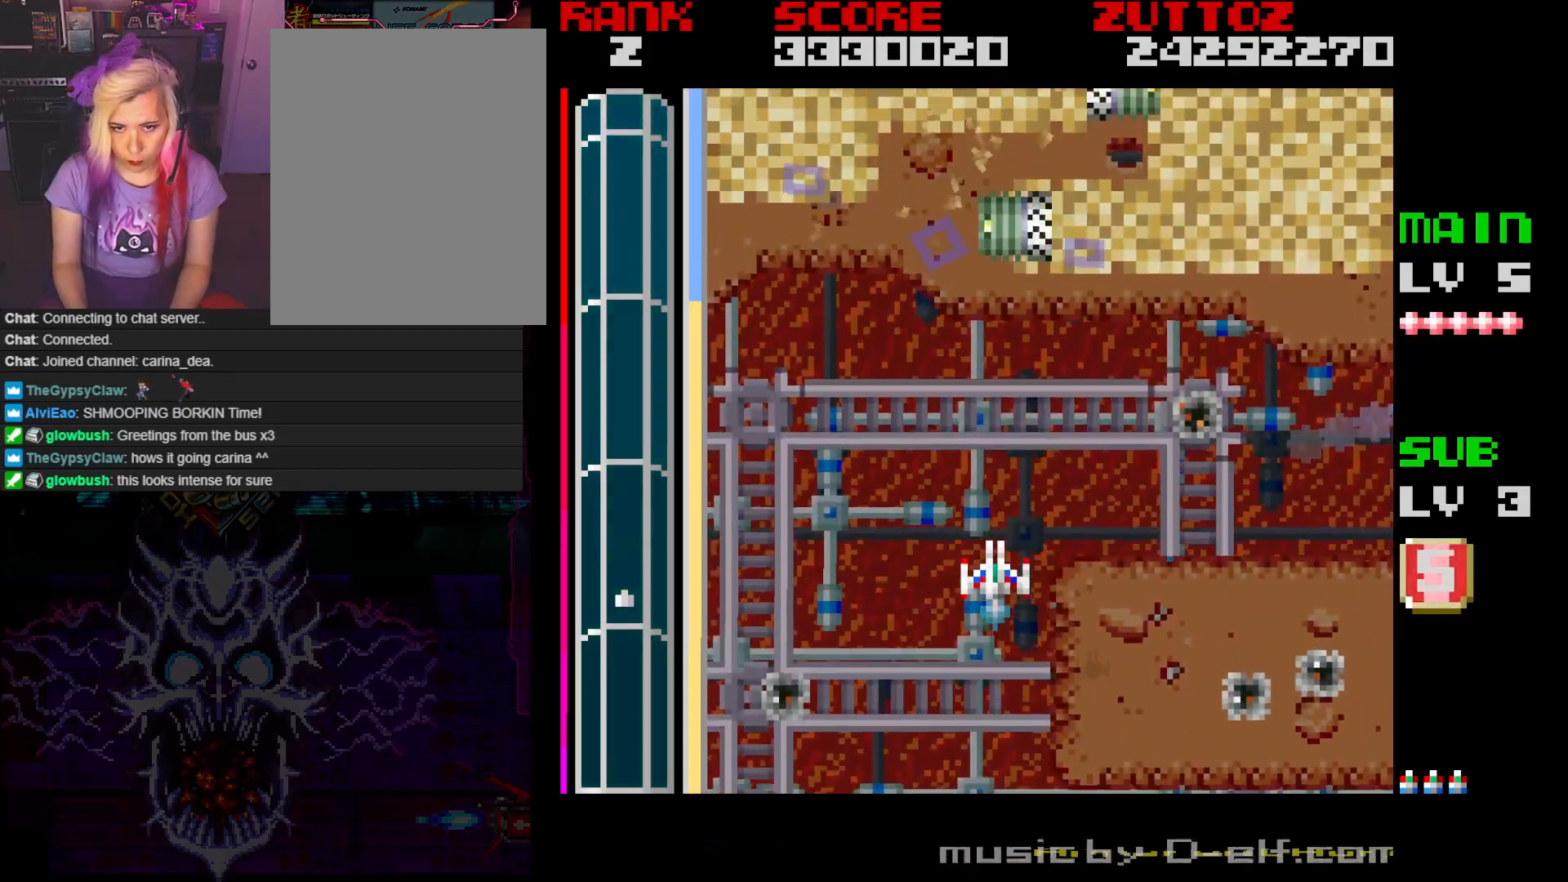
Gameplay with a controller; each line is a JSON object with the inputs held at the frame after it. "events" lists button and stick changes between this image and that frame as [ms after this image, input, new state], when the widget could be followed in between. Not read: L3 R3.
{"buttons": ["DPAD_RIGHT"], "events": [[400, "DPAD_RIGHT", "down"]]}
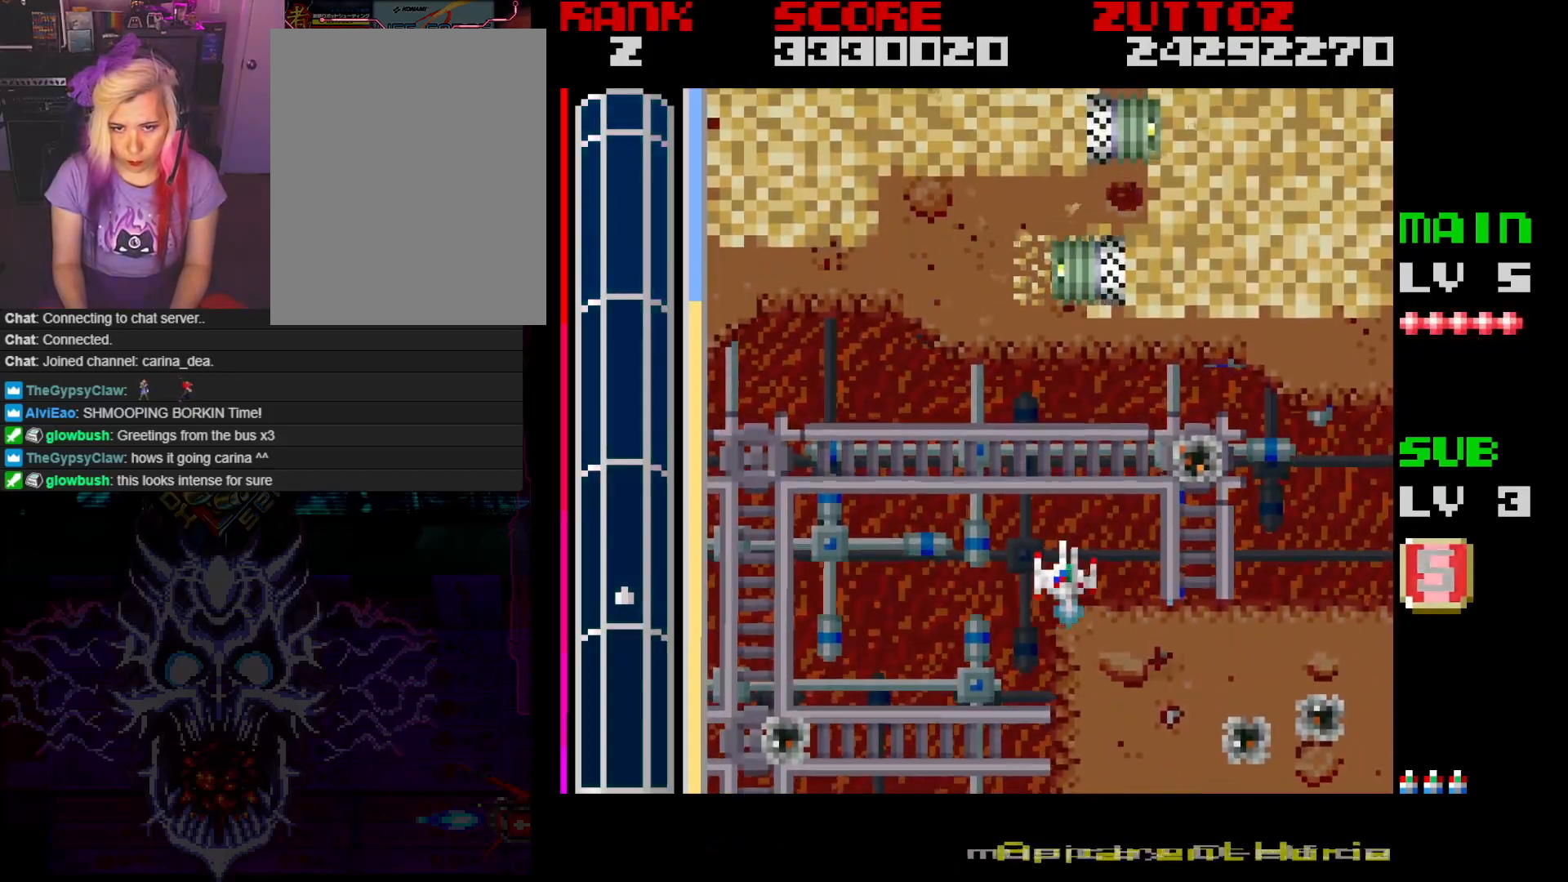
{"buttons": [], "events": [[17, "DPAD_RIGHT", "up"], [367, "DPAD_RIGHT", "down"], [467, "DPAD_RIGHT", "up"]]}
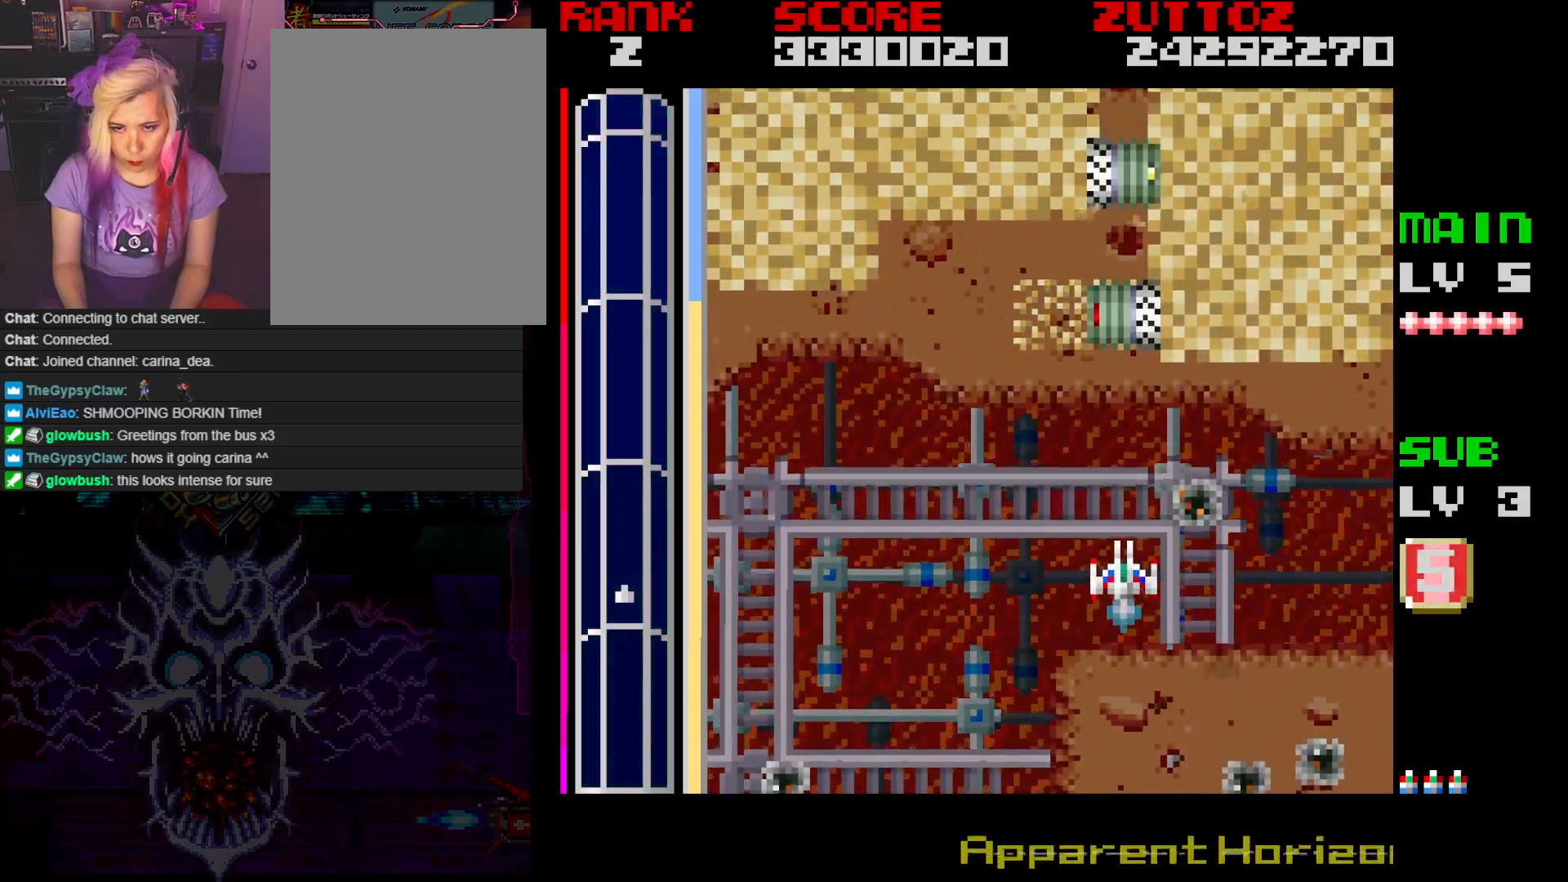
{"buttons": ["A"], "events": [[67, "A", "down"]]}
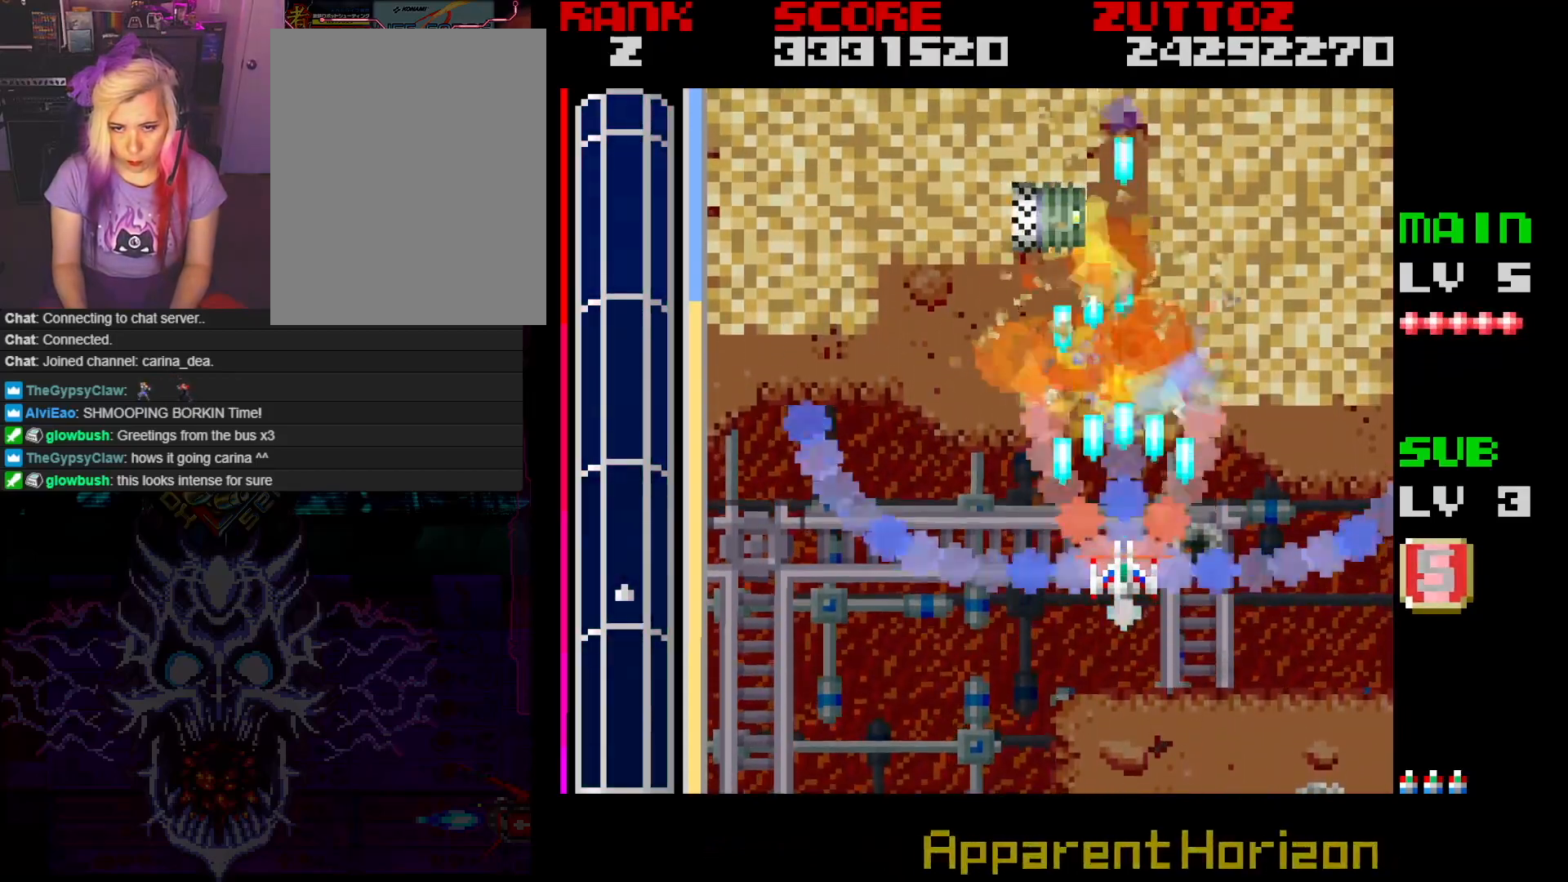
{"buttons": ["A", "DPAD_LEFT"], "events": [[150, "DPAD_UP", "down"], [250, "DPAD_LEFT", "down"], [267, "DPAD_UP", "up"], [300, "DPAD_LEFT", "up"], [450, "DPAD_LEFT", "down"]]}
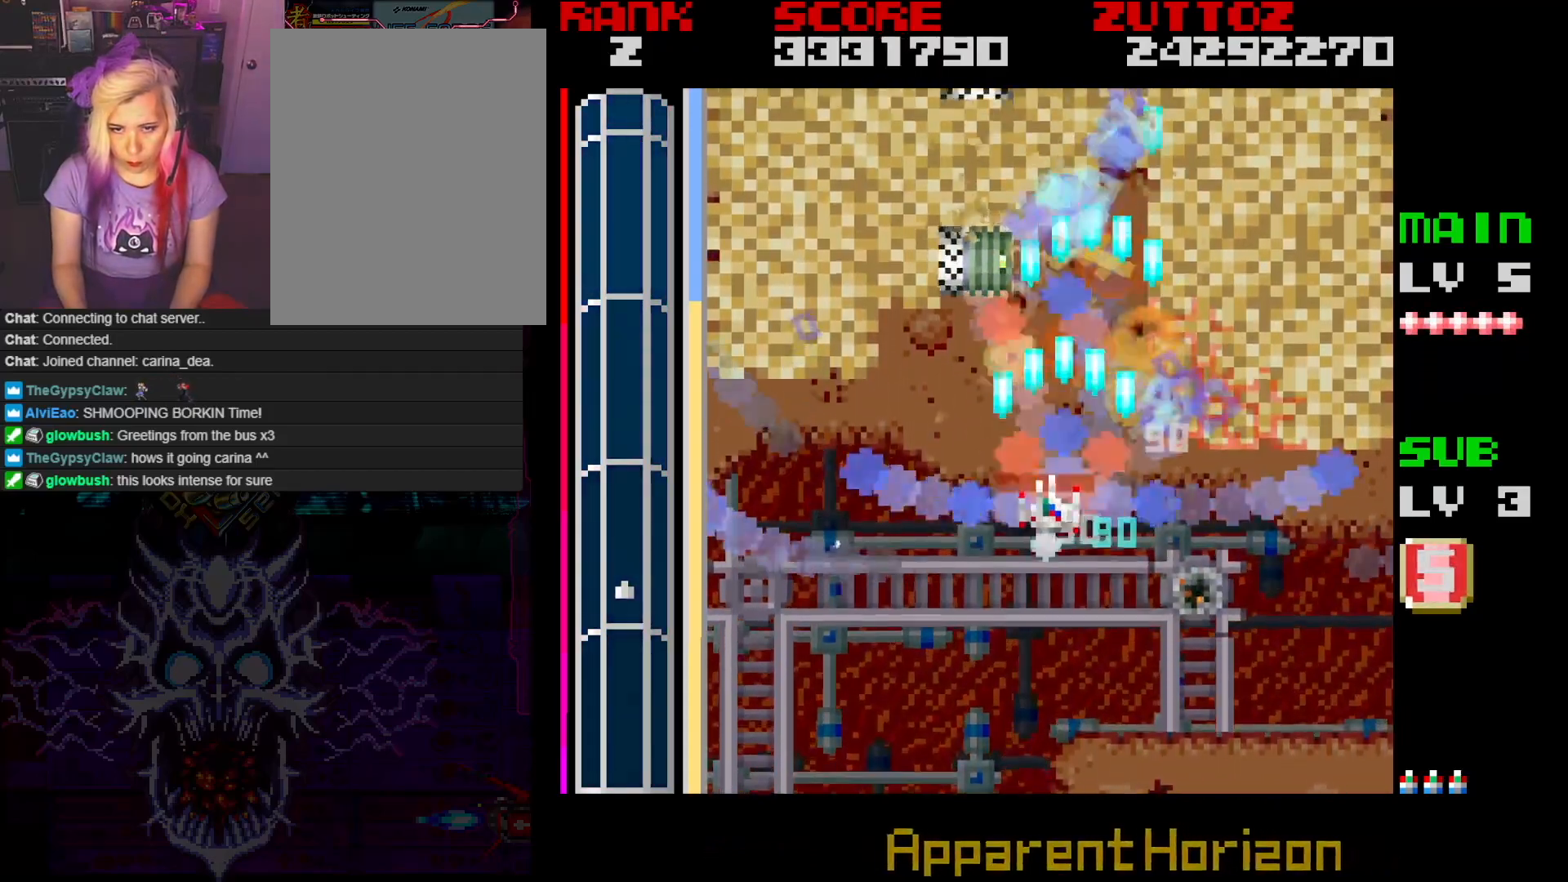
{"buttons": [], "events": [[83, "DPAD_LEFT", "up"], [117, "A", "up"], [433, "DPAD_LEFT", "down"], [500, "DPAD_LEFT", "up"]]}
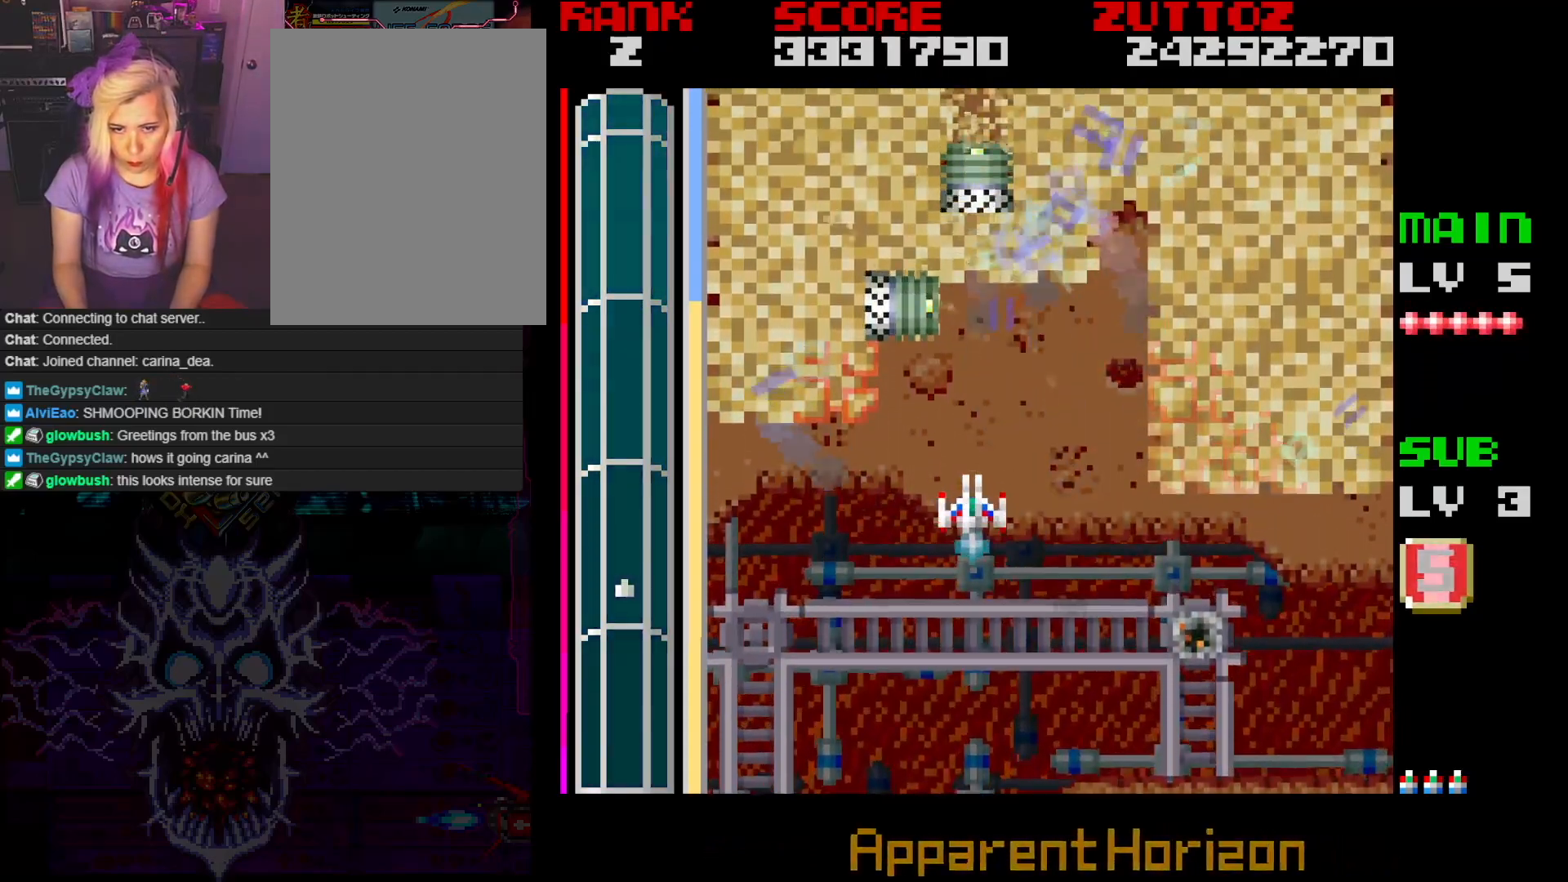
{"buttons": [], "events": [[217, "DPAD_DOWN", "down"], [300, "DPAD_DOWN", "up"]]}
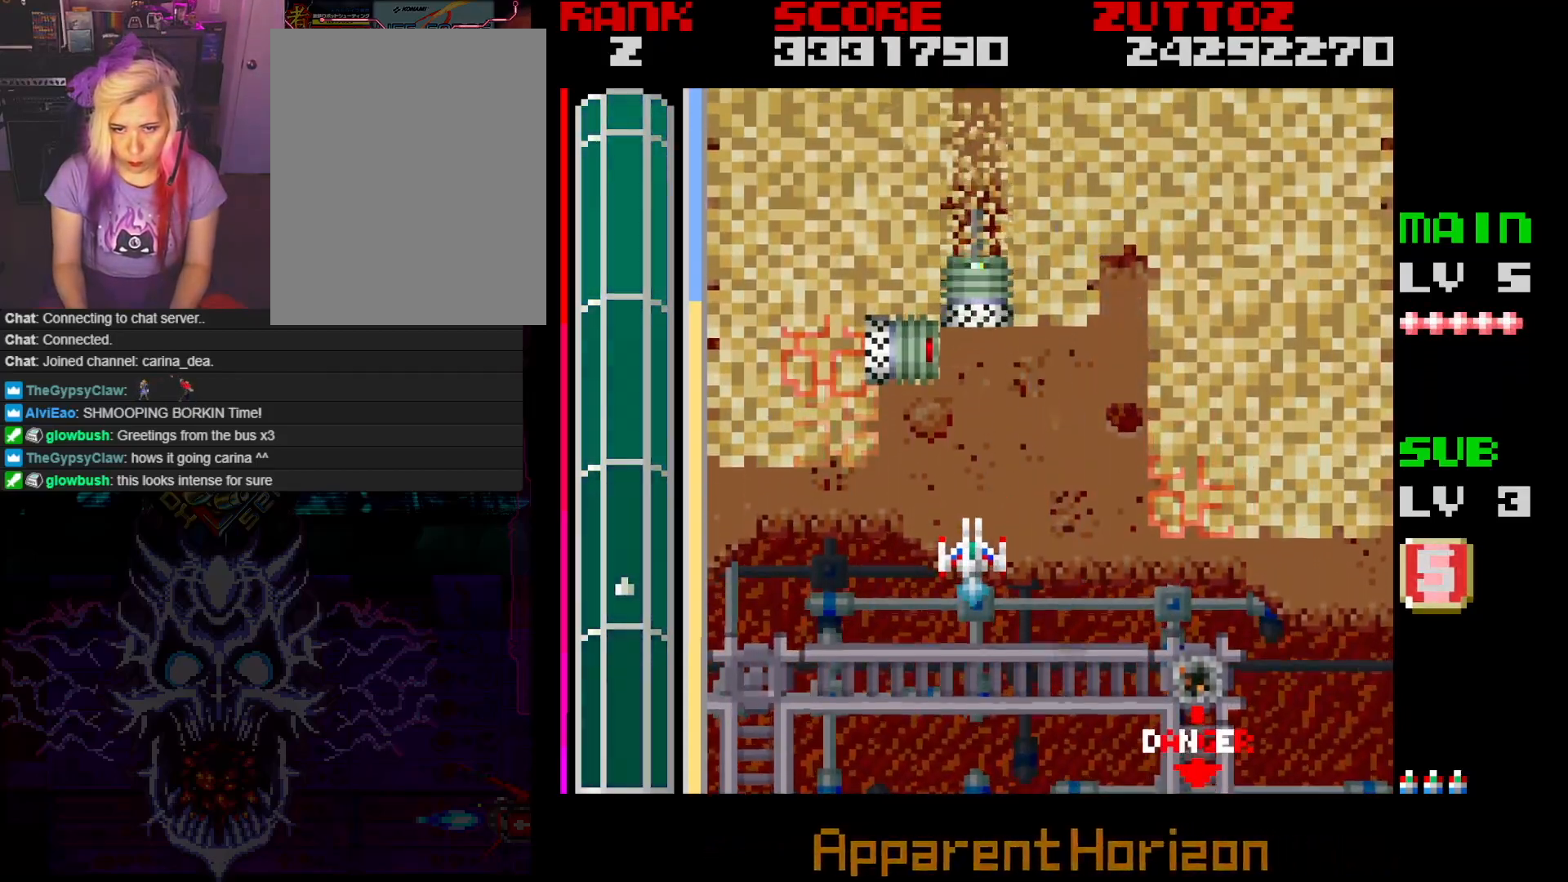
{"buttons": ["A"], "events": [[83, "A", "down"]]}
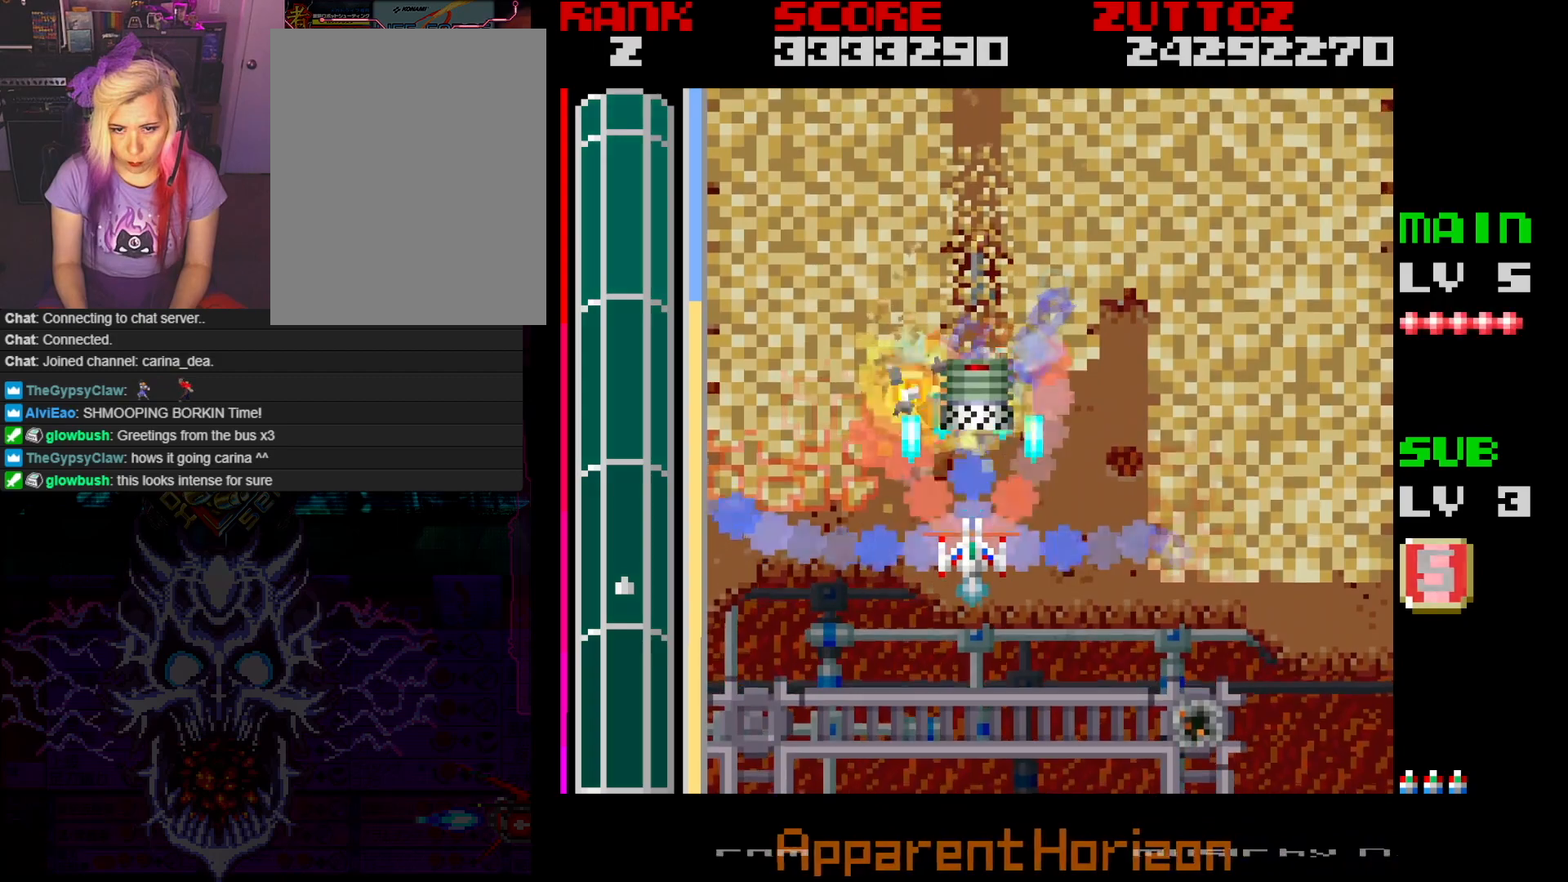
{"buttons": ["A"], "events": [[83, "DPAD_DOWN", "down"], [183, "DPAD_DOWN", "up"]]}
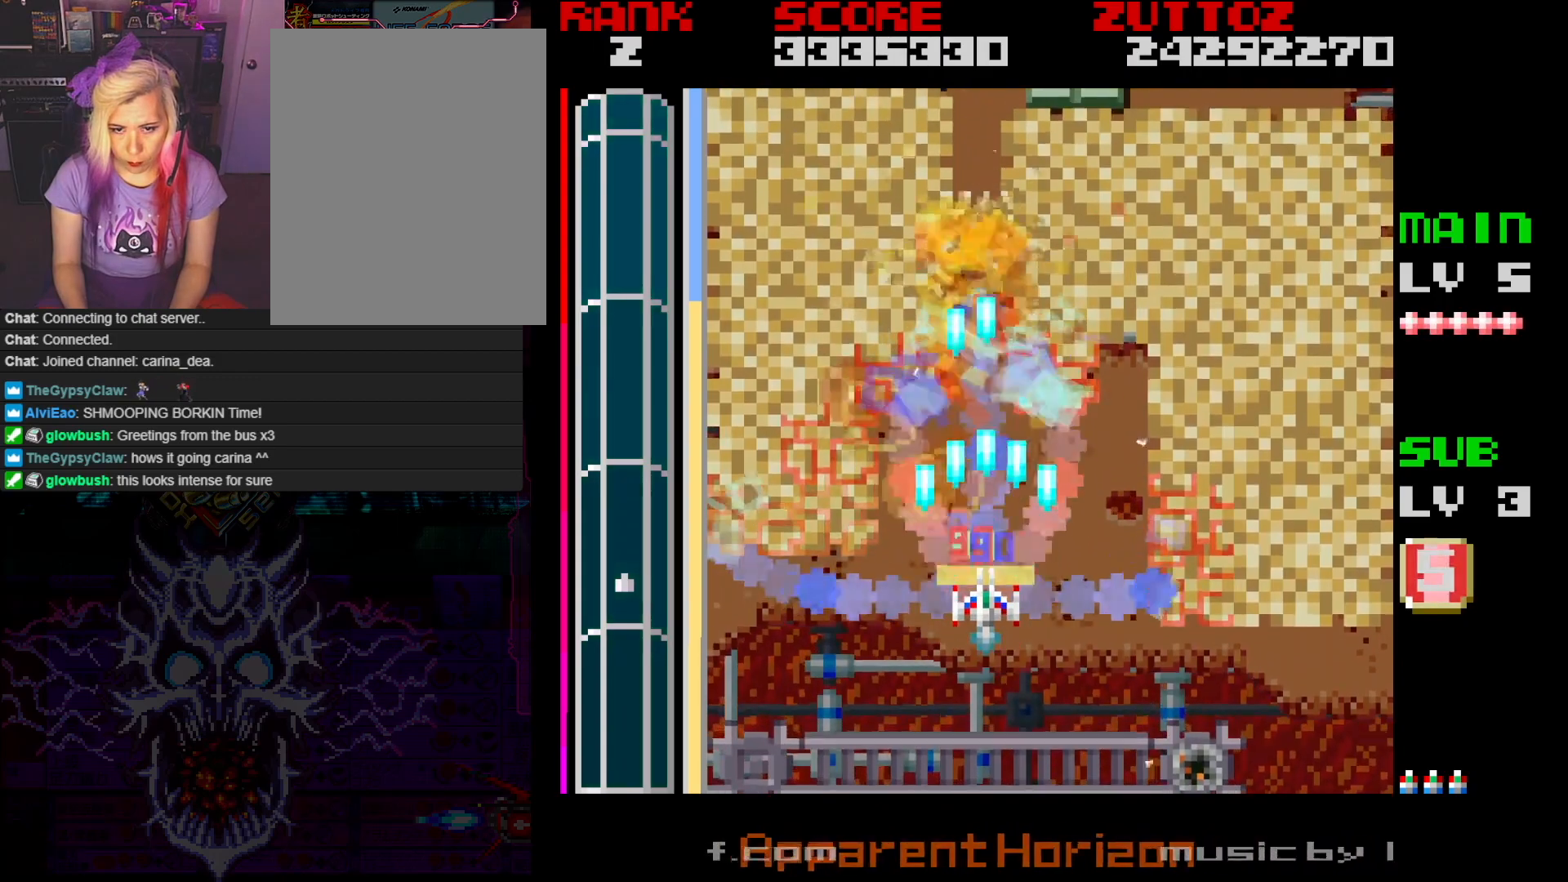
{"buttons": ["A", "DPAD_UP"], "events": [[150, "DPAD_UP", "down"], [233, "DPAD_UP", "up"], [433, "DPAD_UP", "down"]]}
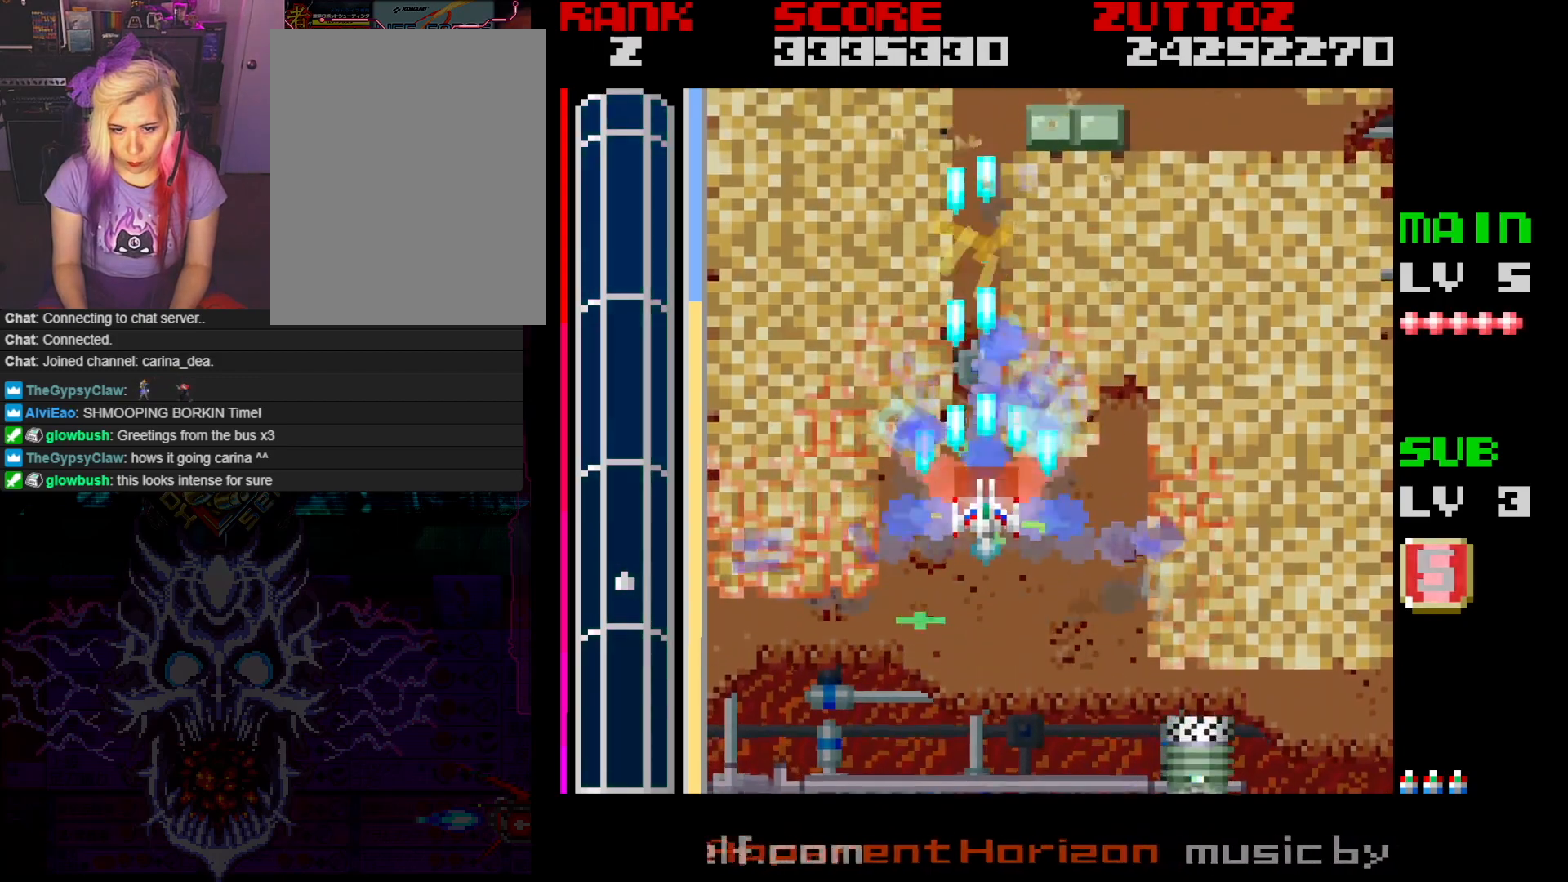
{"buttons": ["A"], "events": [[50, "DPAD_UP", "up"], [217, "DPAD_UP", "down"], [333, "DPAD_UP", "up"]]}
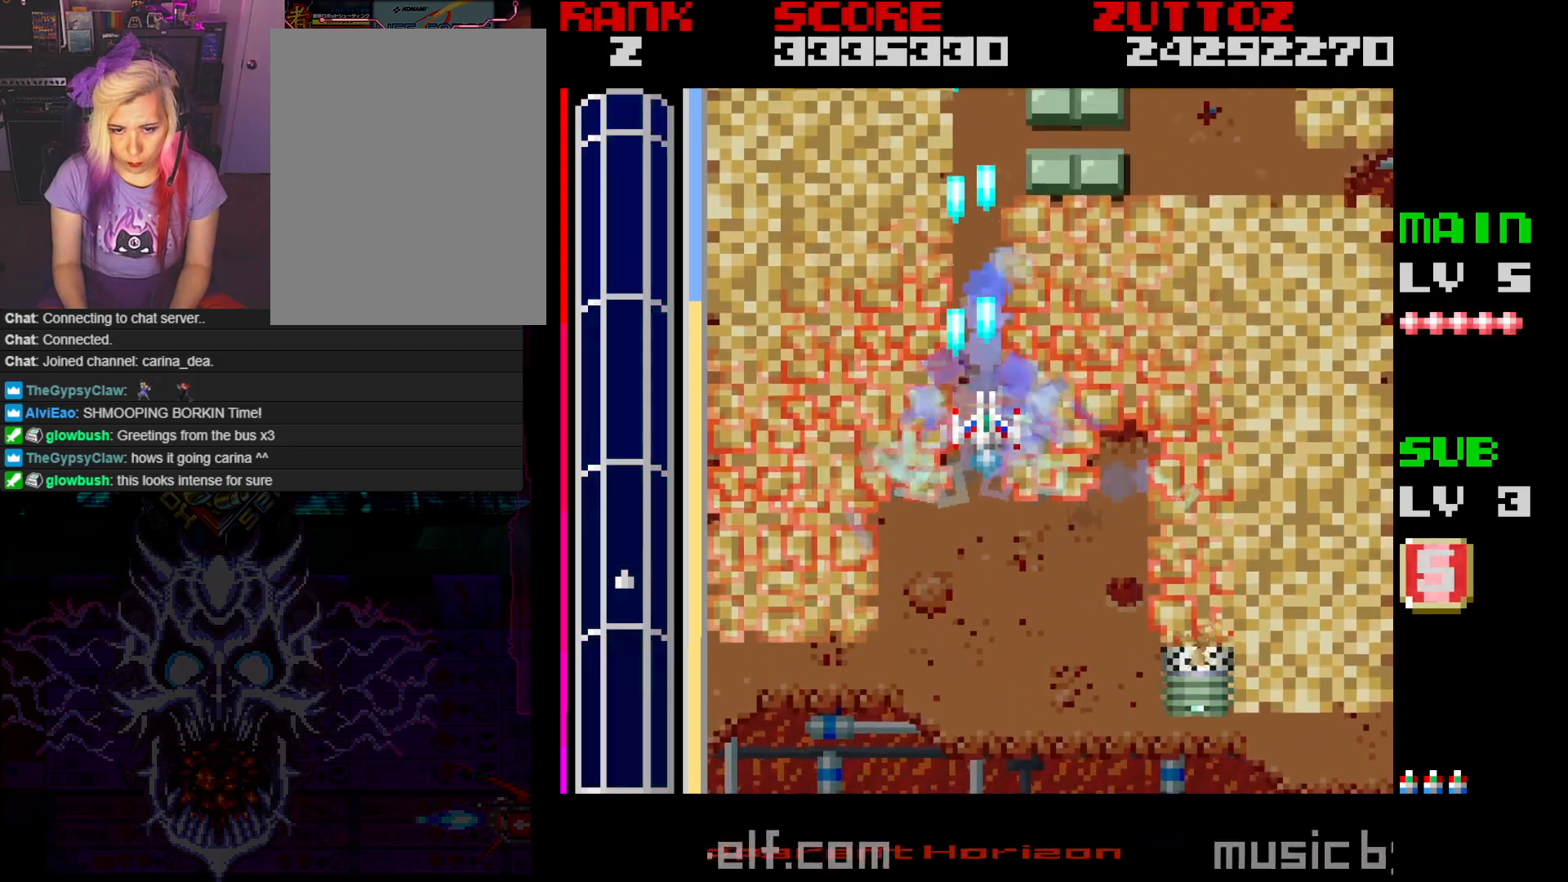
{"buttons": ["A", "DPAD_UP"], "events": [[100, "DPAD_UP", "down"], [167, "DPAD_UP", "up"], [483, "DPAD_UP", "down"]]}
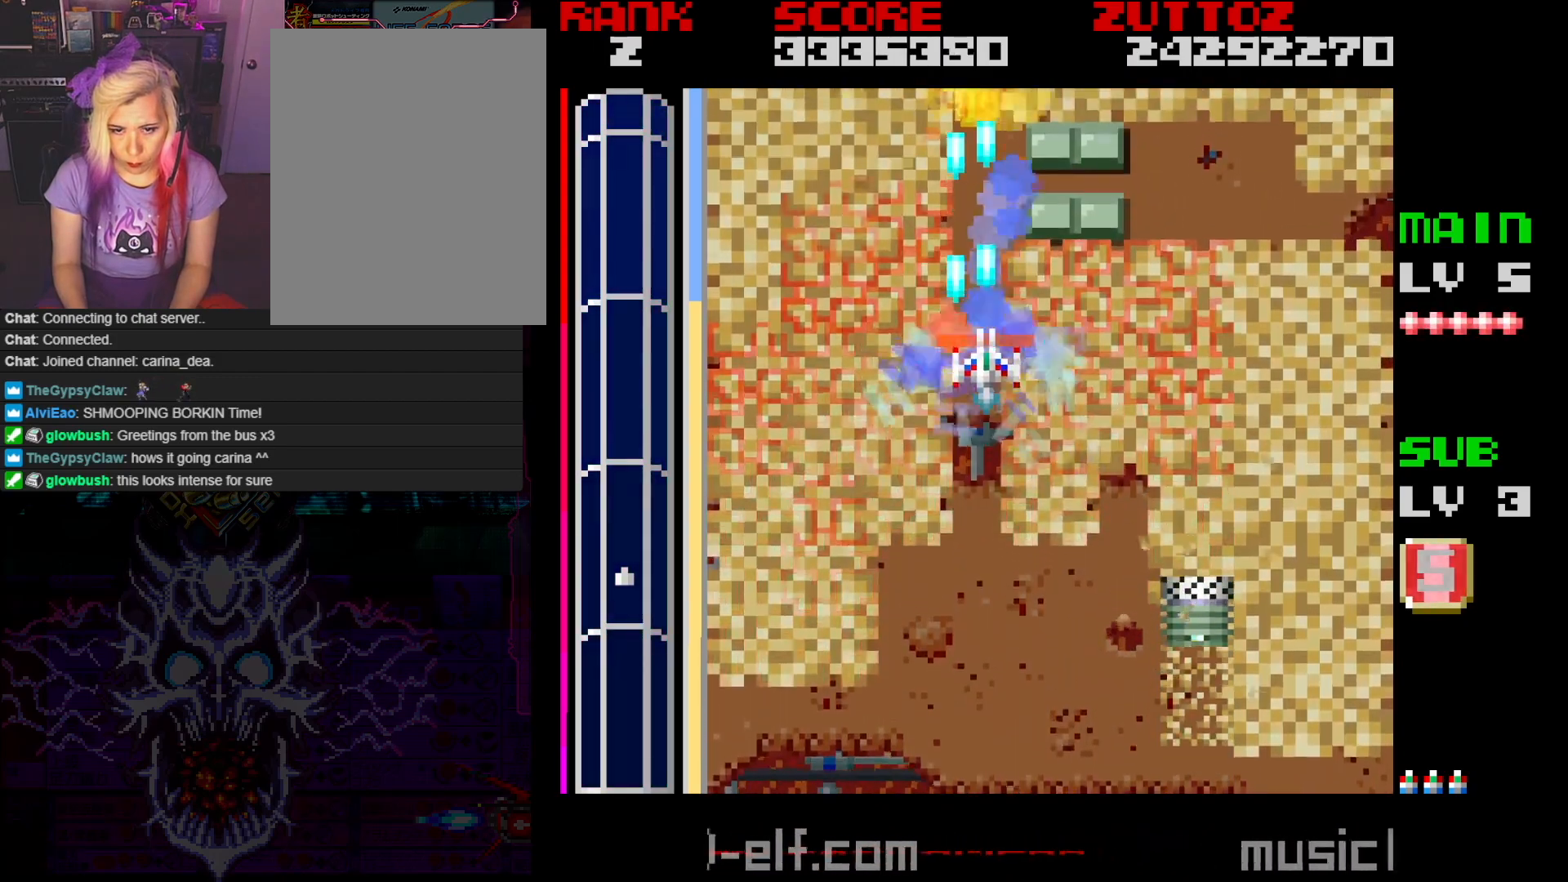
{"buttons": ["A"], "events": [[50, "DPAD_UP", "up"]]}
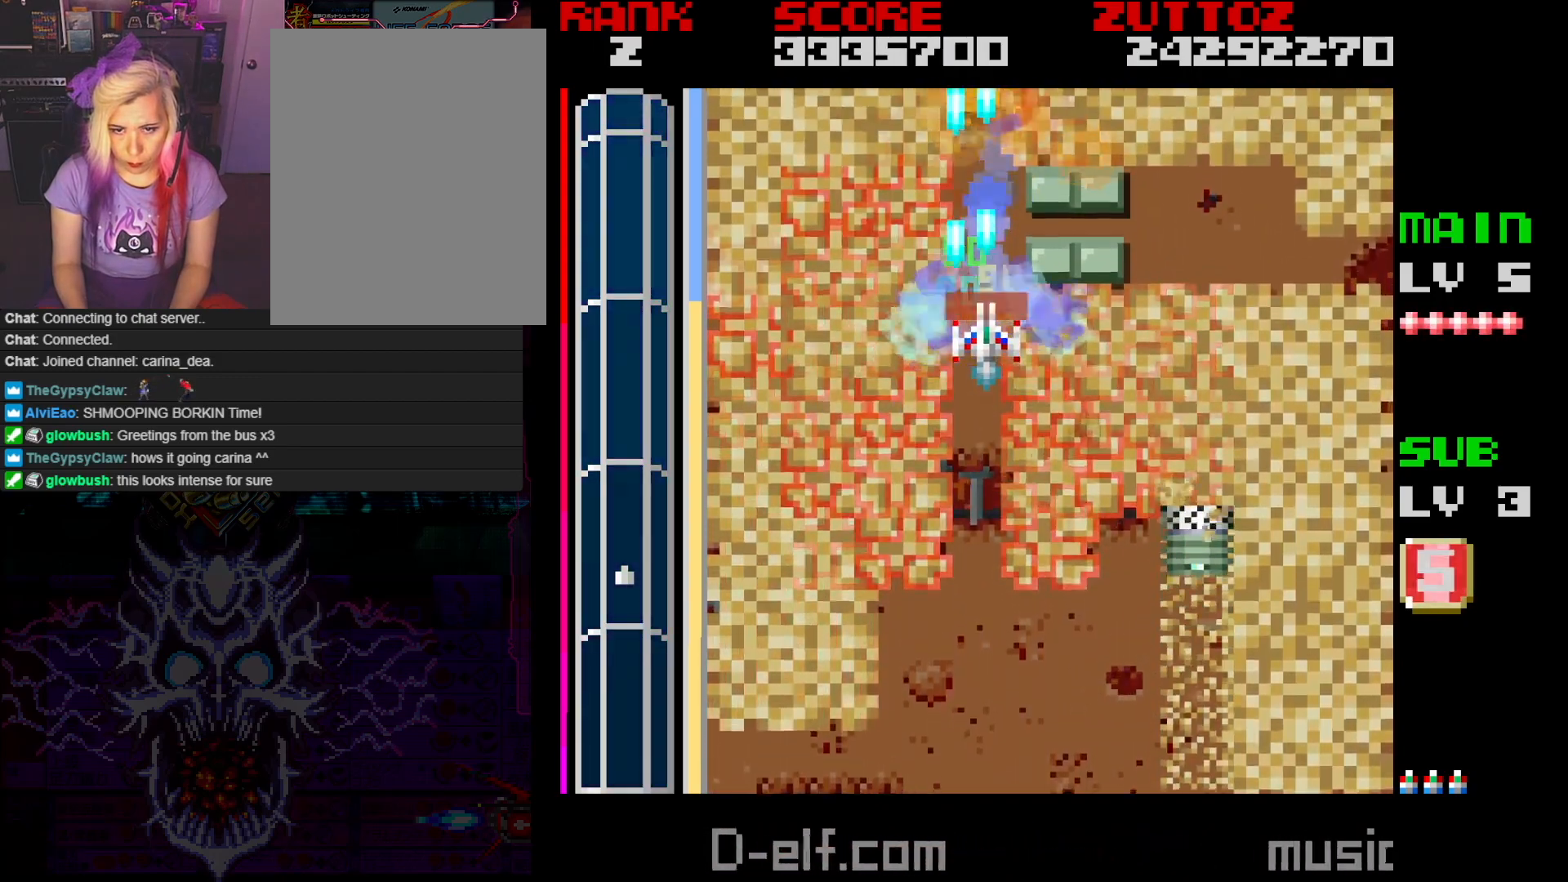
{"buttons": ["A"], "events": [[50, "DPAD_UP", "down"], [100, "DPAD_UP", "up"]]}
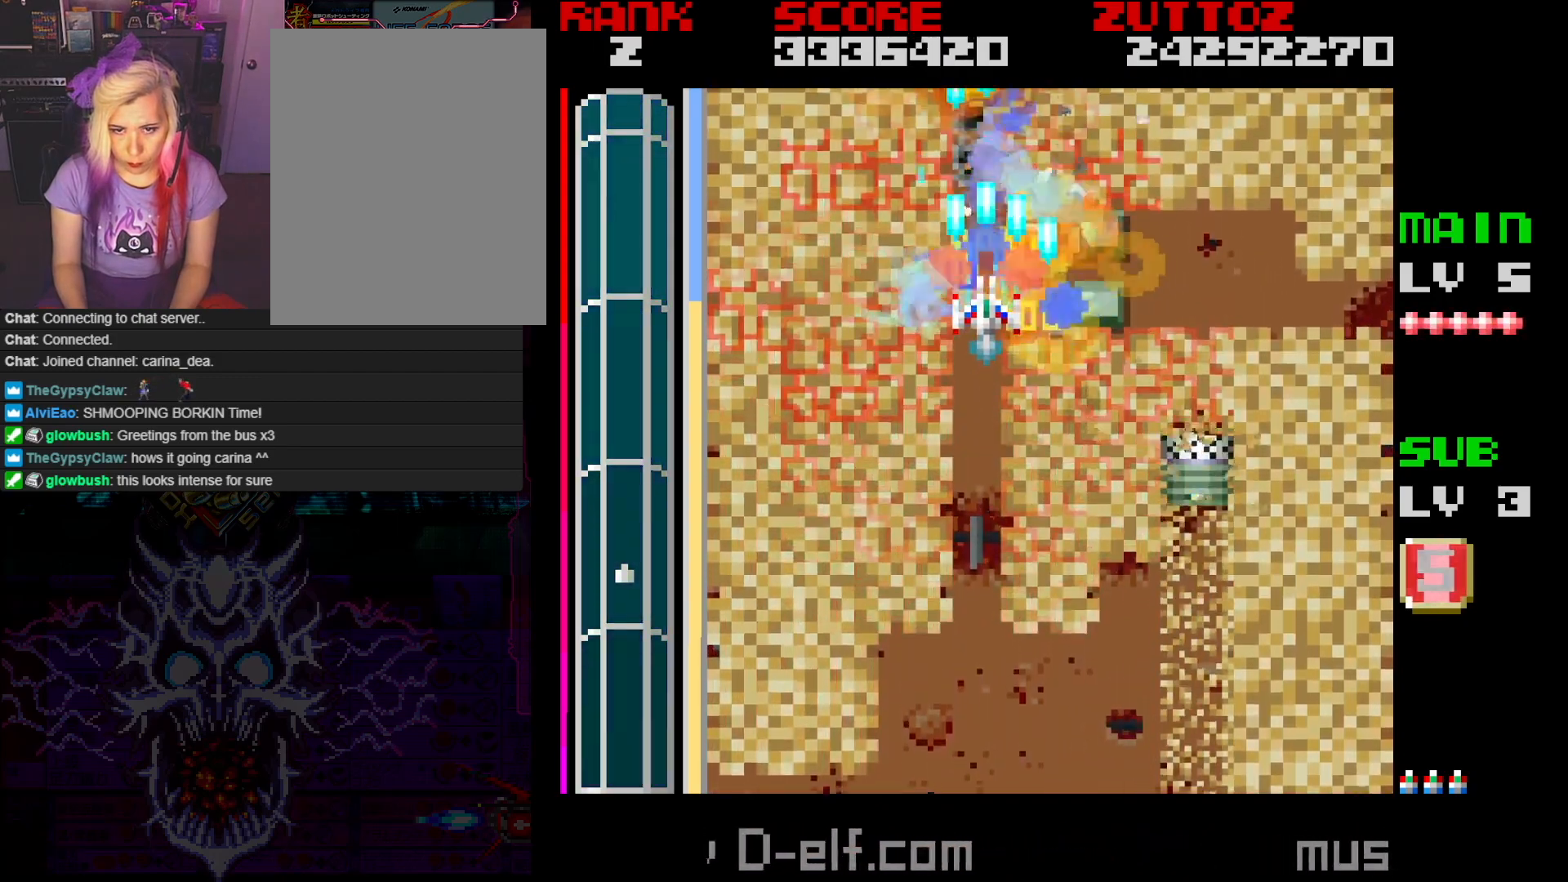
{"buttons": ["A"], "events": [[233, "DPAD_DOWN", "down"], [283, "DPAD_DOWN", "up"]]}
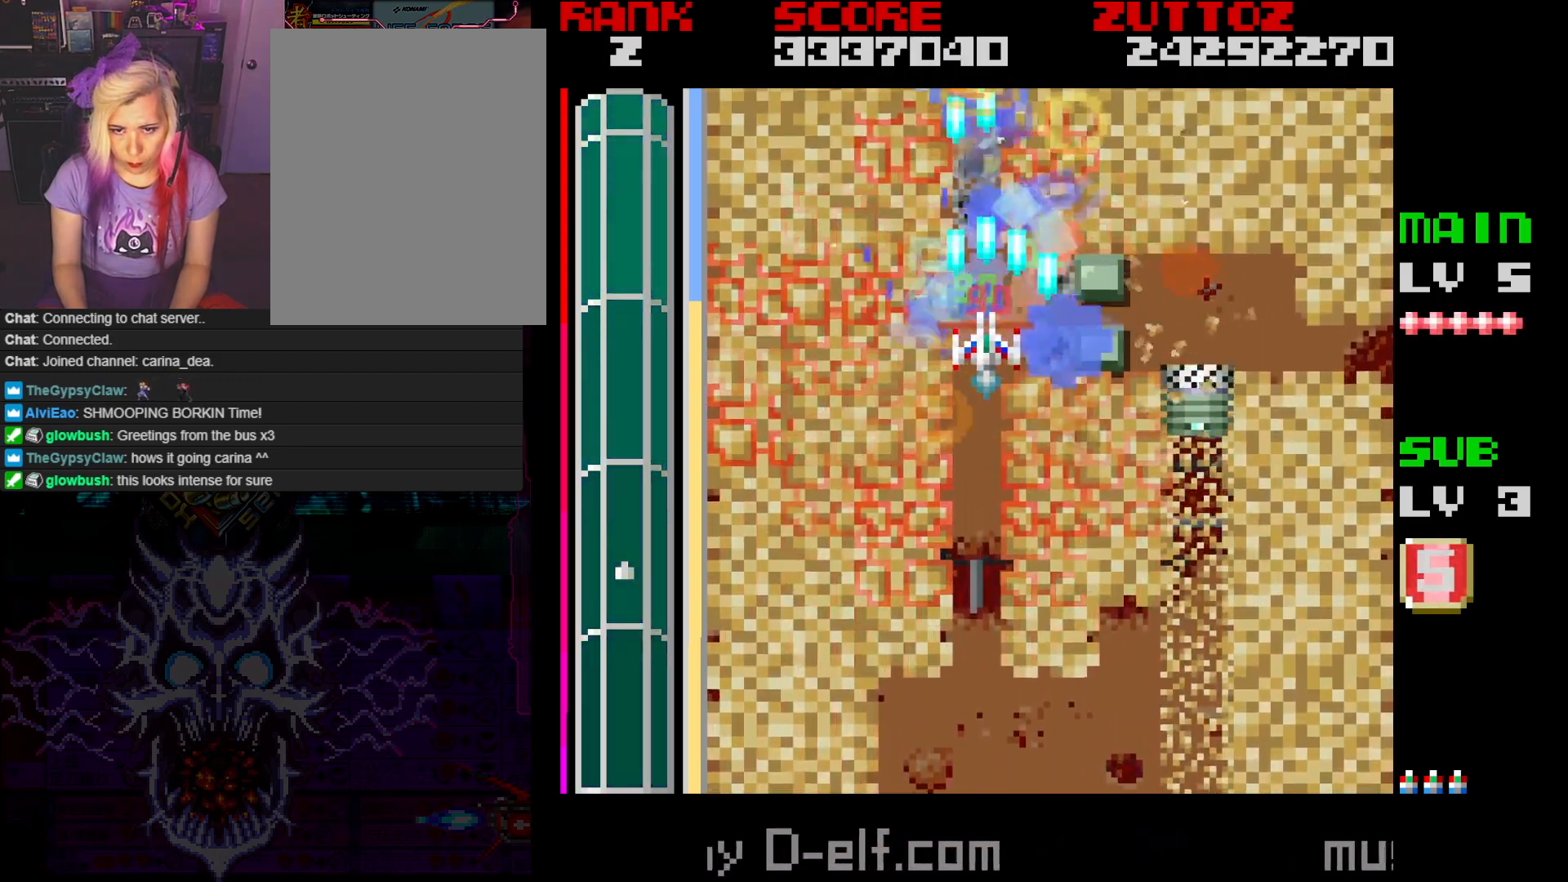
{"buttons": ["A"], "events": [[117, "DPAD_DOWN", "down"], [167, "DPAD_DOWN", "up"]]}
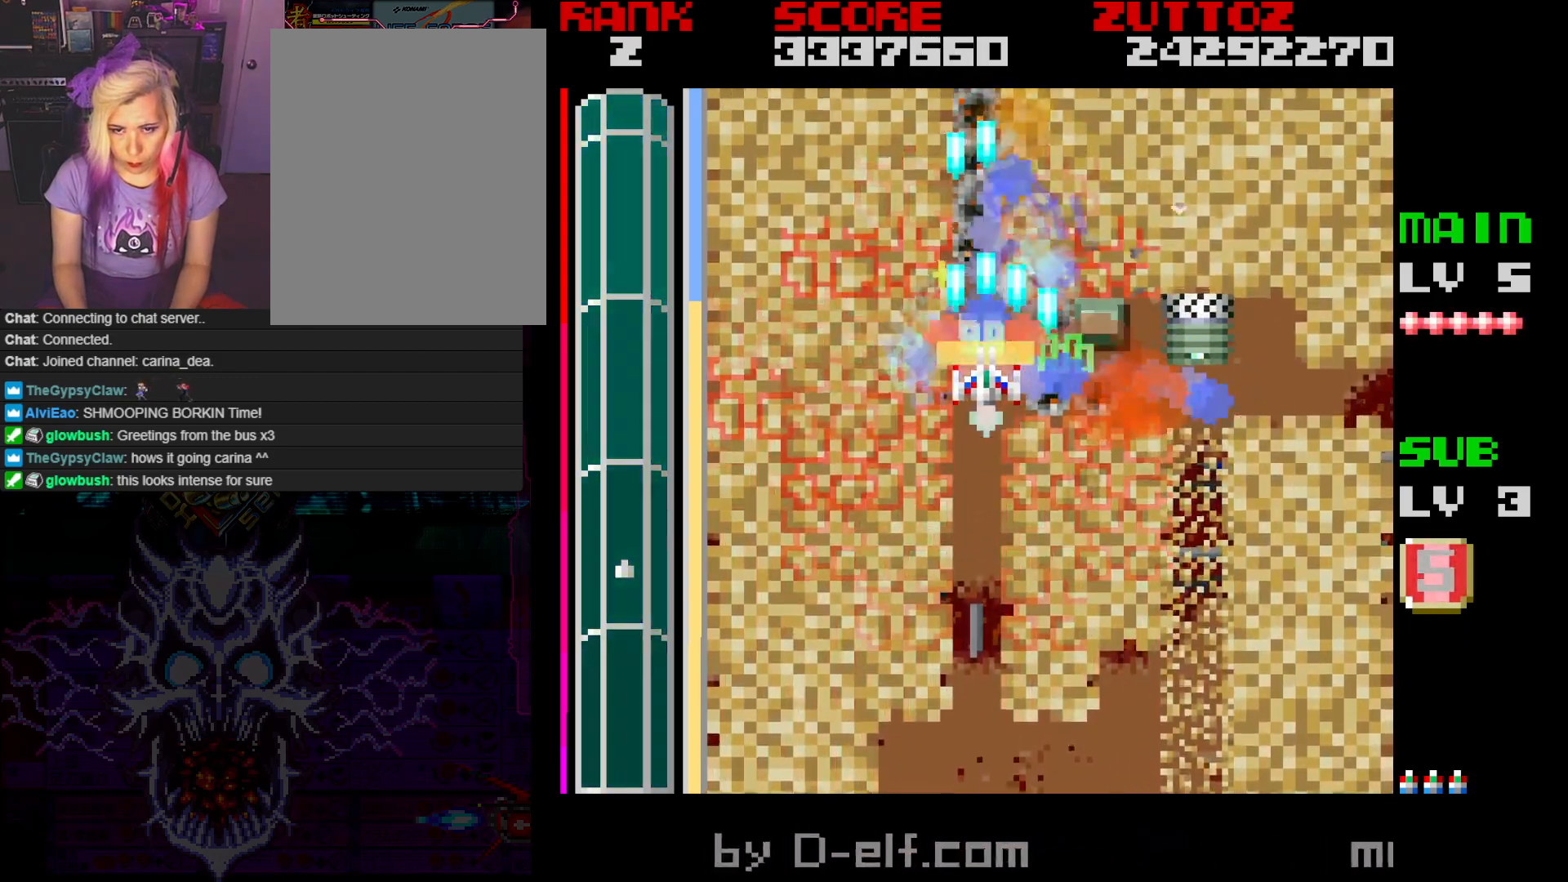
{"buttons": ["A"], "events": [[17, "DPAD_DOWN", "down"], [83, "DPAD_DOWN", "up"]]}
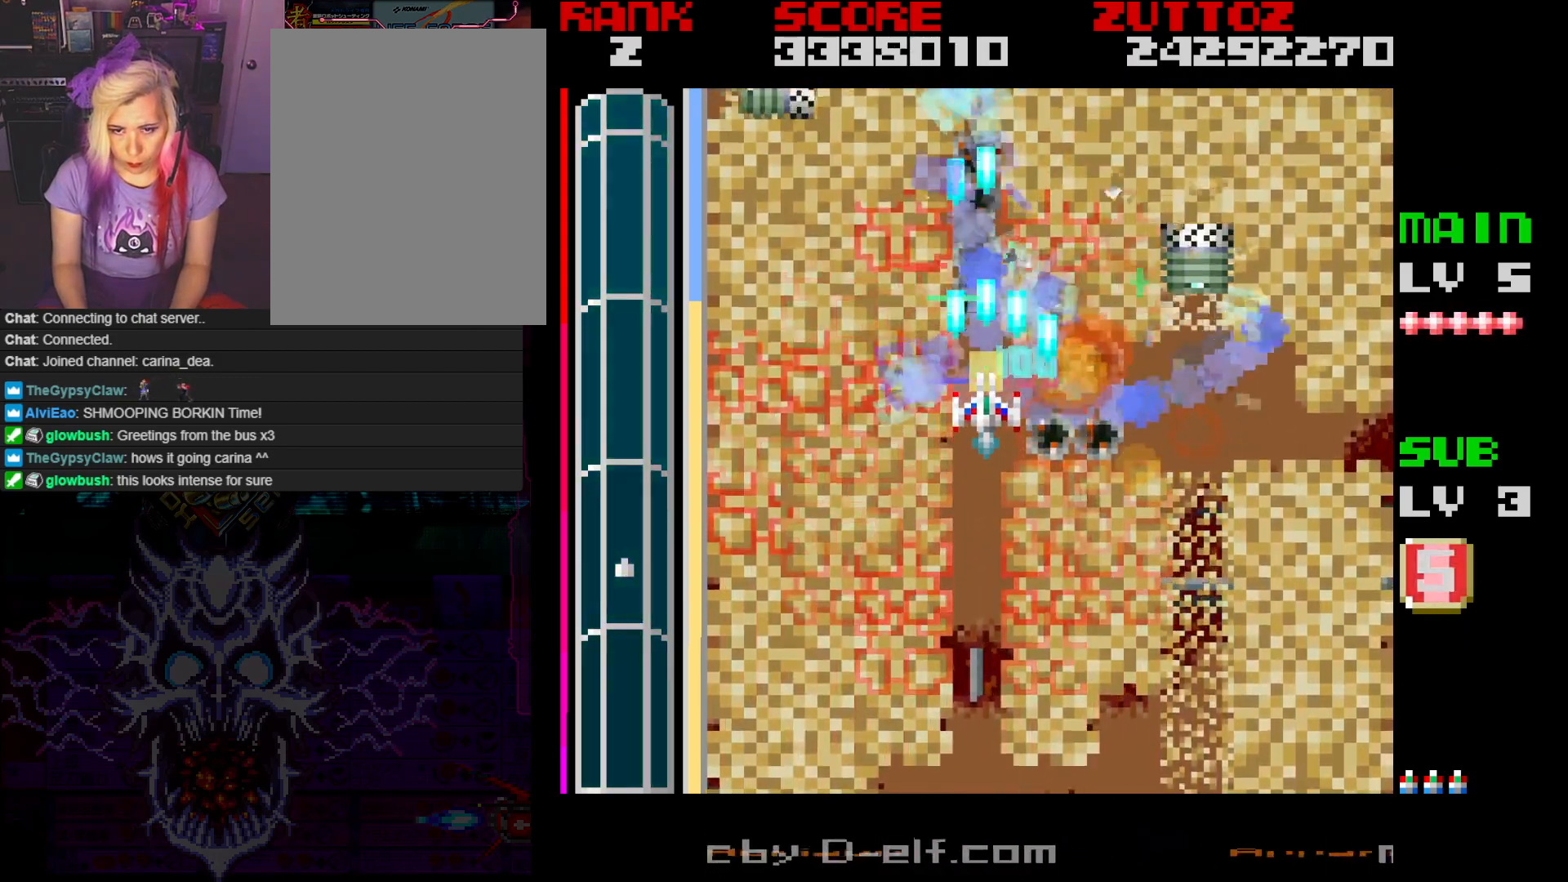
{"buttons": [], "events": [[17, "DPAD_DOWN", "down"], [100, "DPAD_DOWN", "up"], [367, "A", "up"]]}
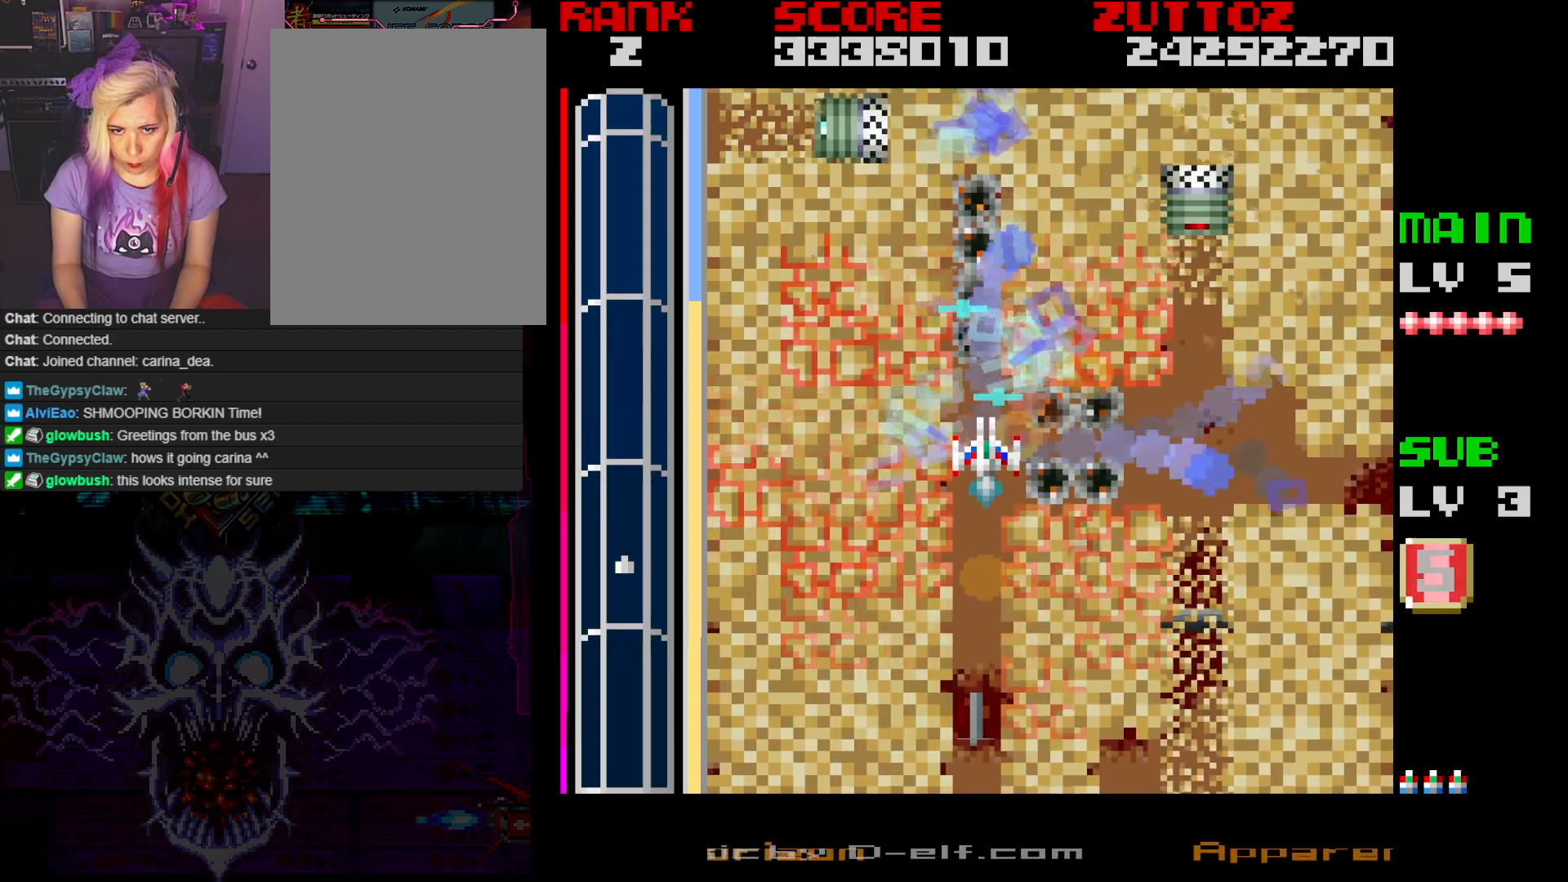
{"buttons": [], "events": [[150, "DPAD_DOWN", "down"], [217, "DPAD_DOWN", "up"]]}
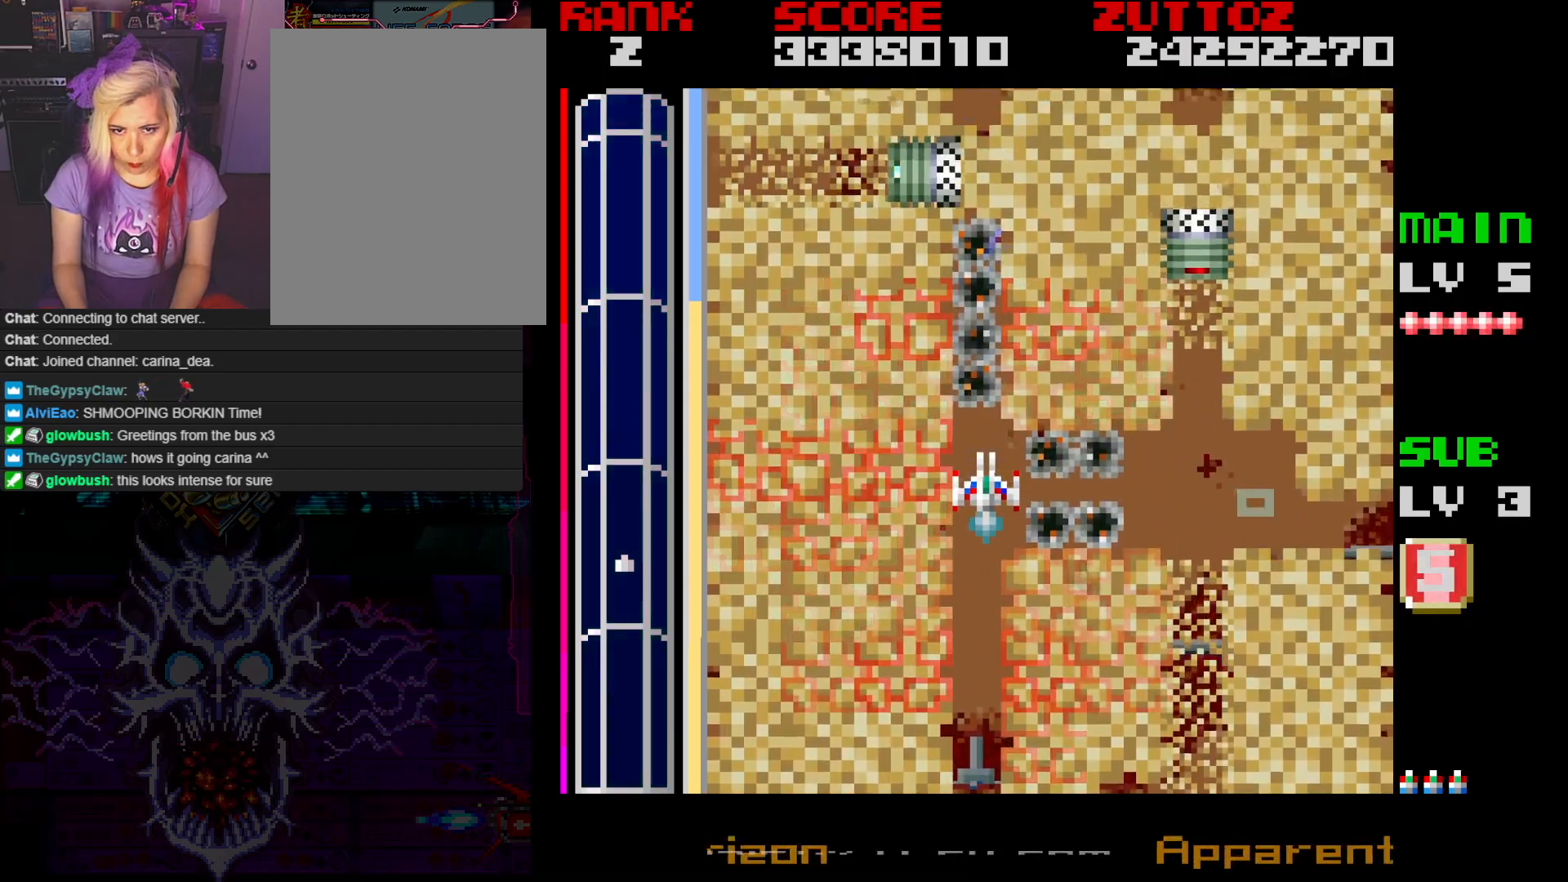
{"buttons": ["A"], "events": [[367, "DPAD_UP", "down"], [417, "A", "down"], [483, "DPAD_UP", "up"]]}
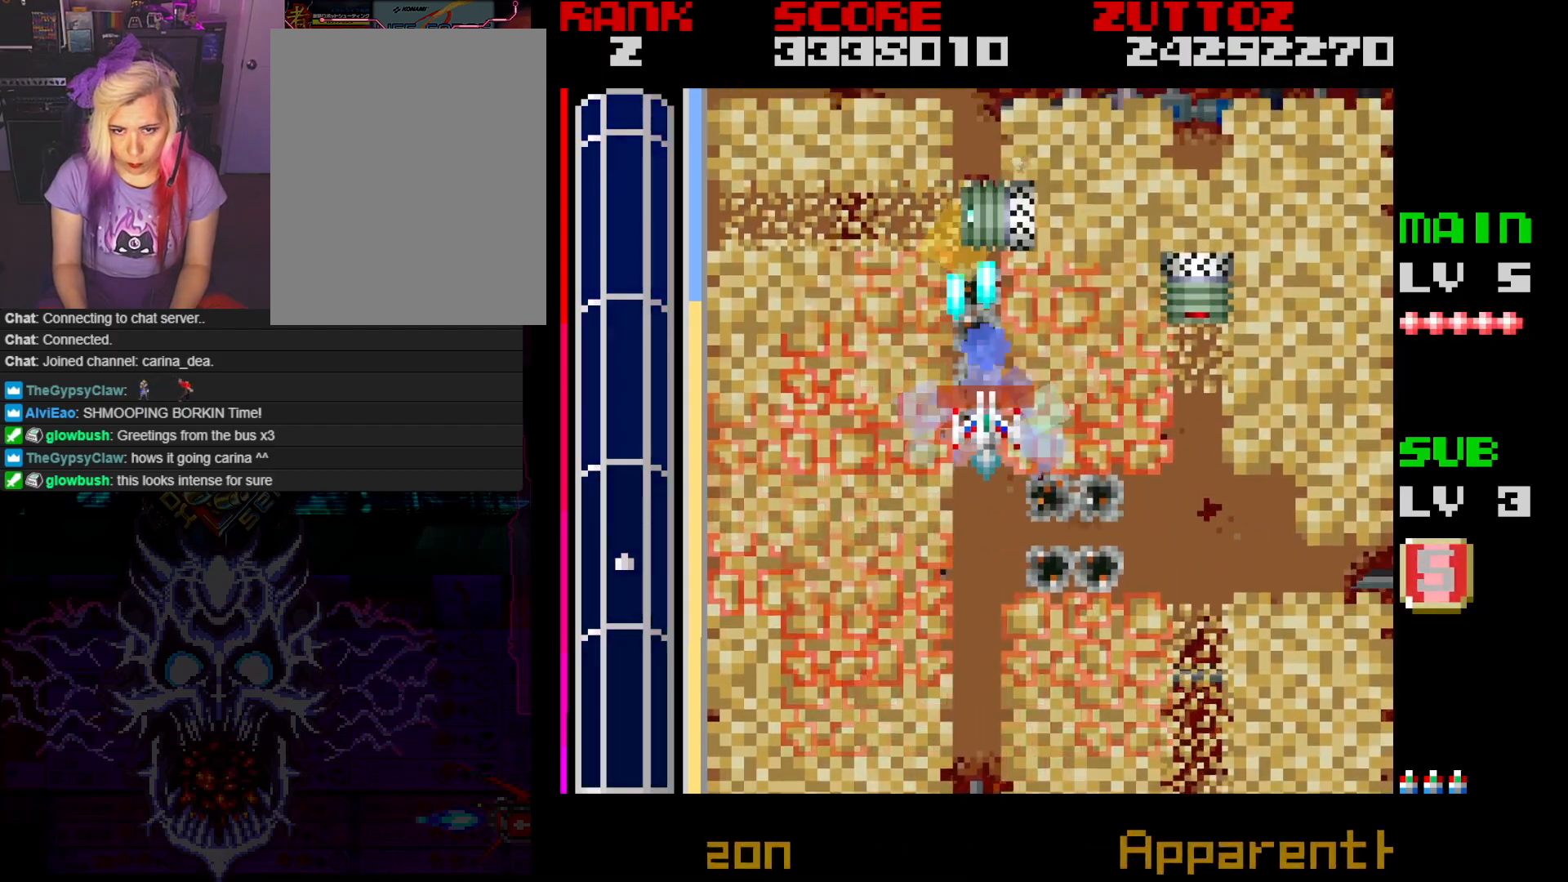
{"buttons": ["A", "DPAD_UP"], "events": [[483, "DPAD_UP", "down"]]}
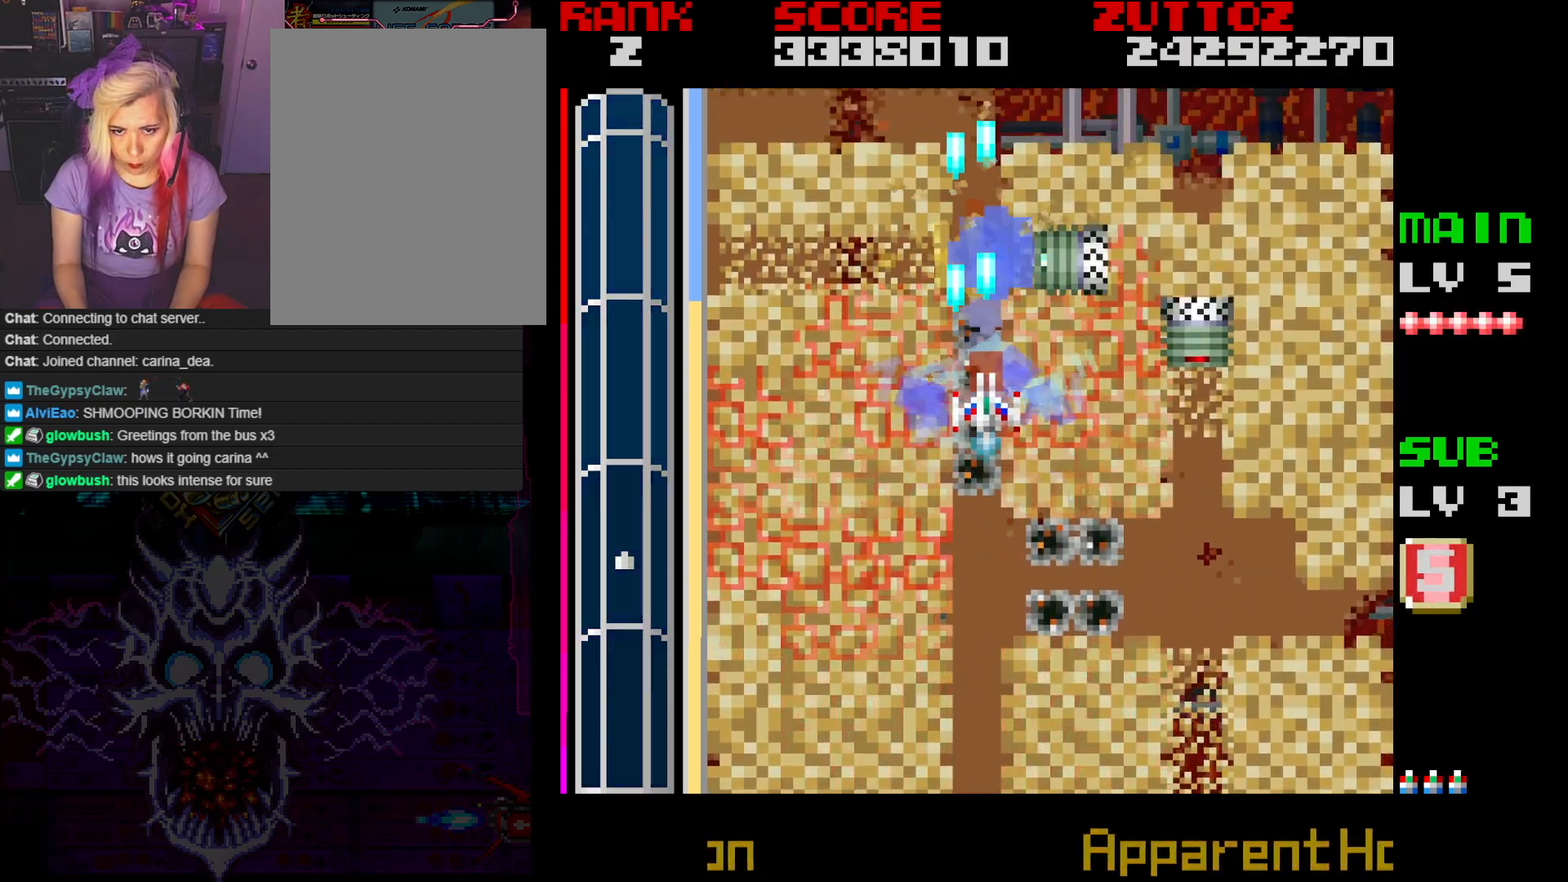
{"buttons": ["A"], "events": [[67, "DPAD_UP", "up"], [417, "DPAD_UP", "down"], [467, "DPAD_UP", "up"]]}
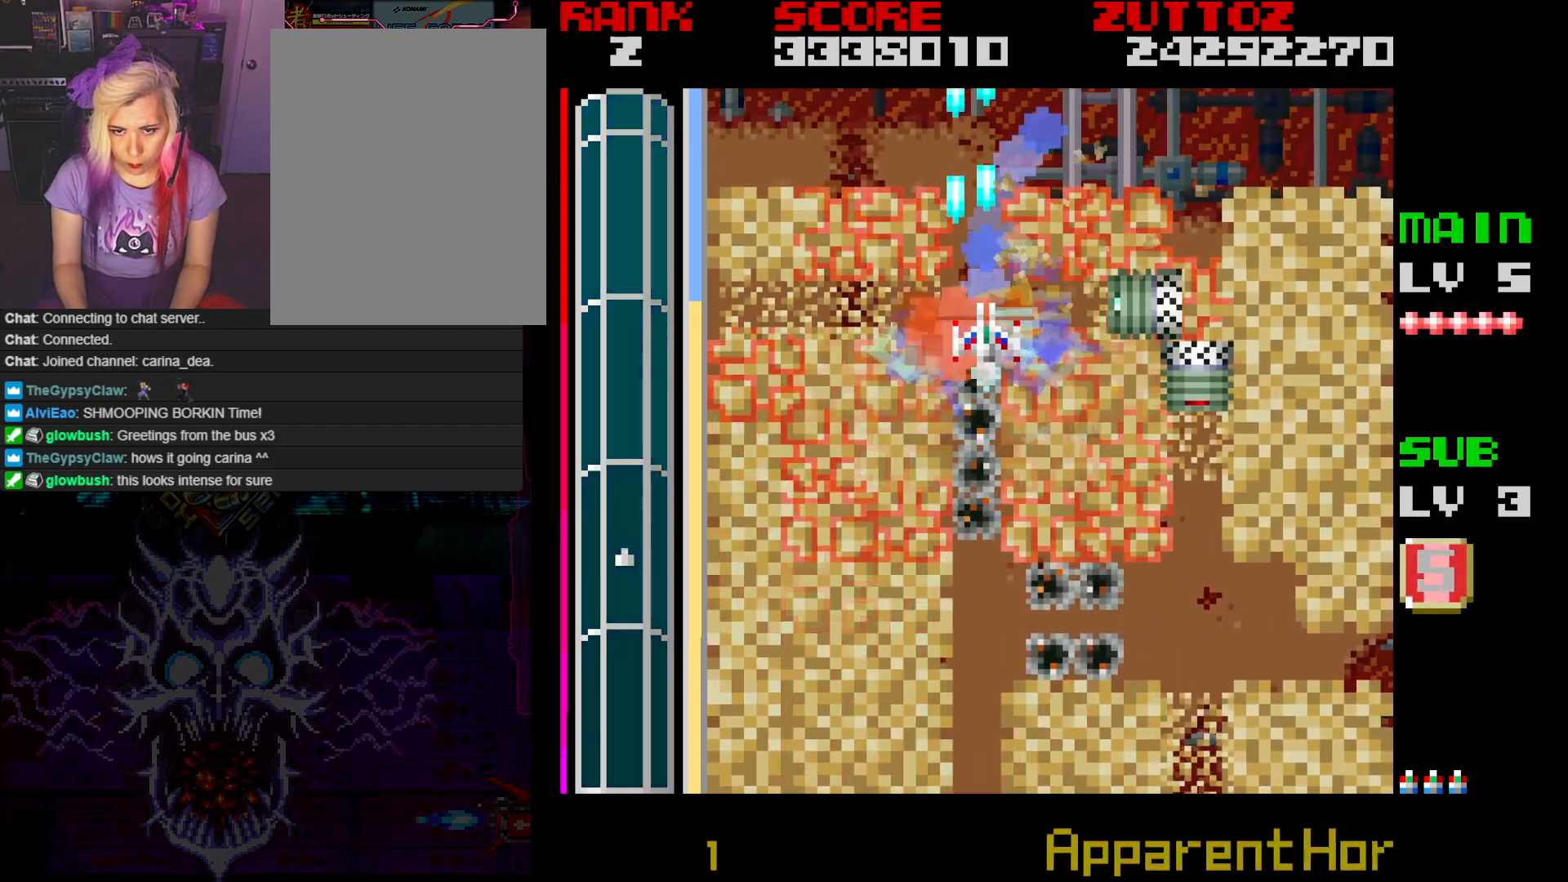
{"buttons": ["A"], "events": []}
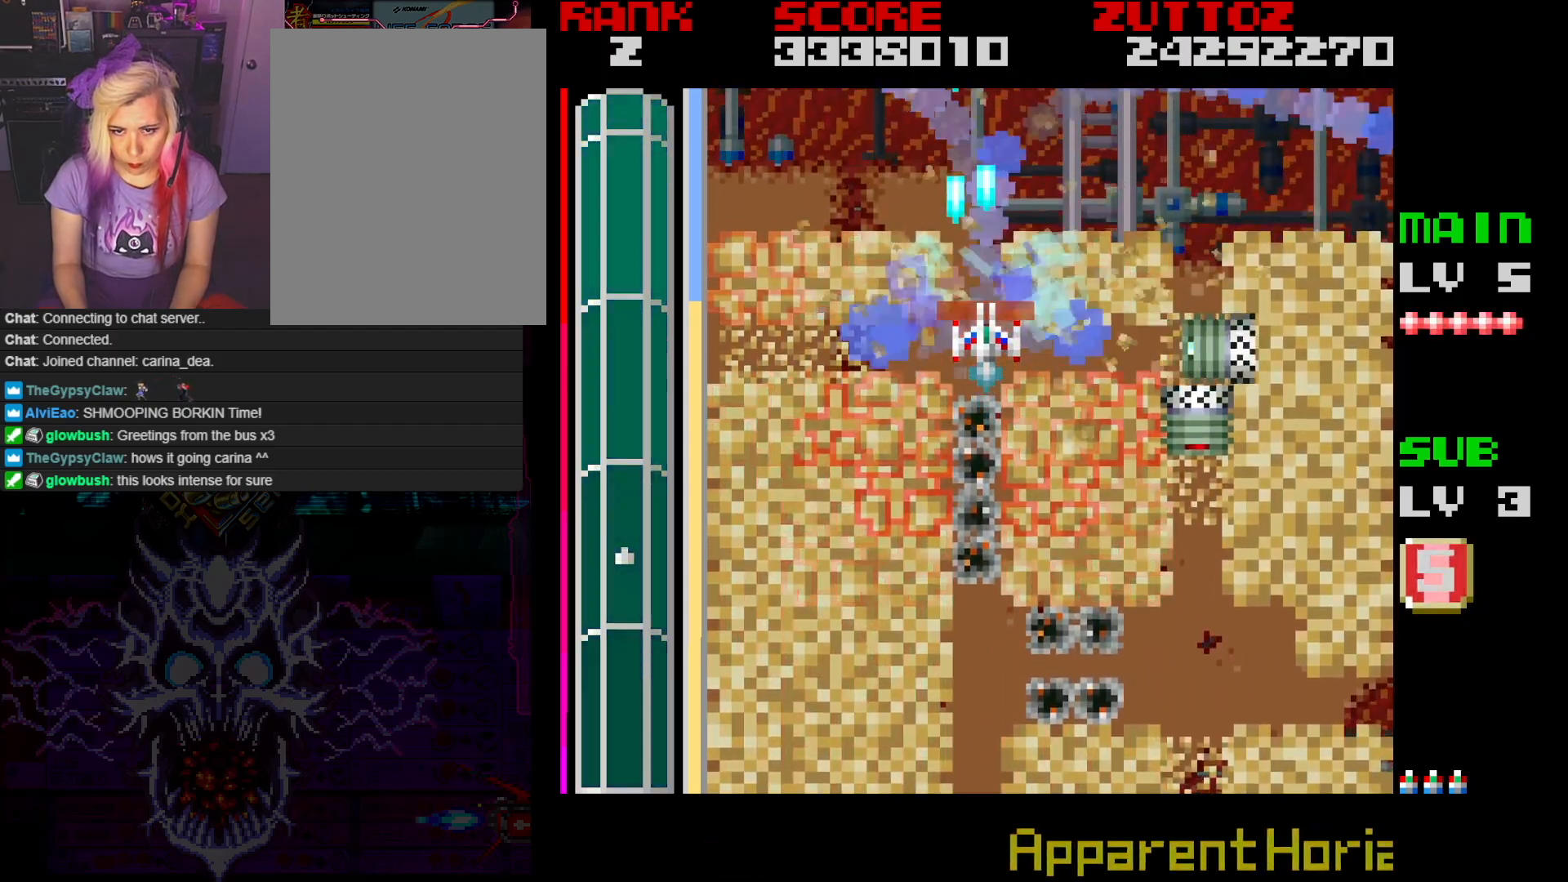
{"buttons": ["A"], "events": [[100, "DPAD_UP", "down"], [300, "DPAD_UP", "up"]]}
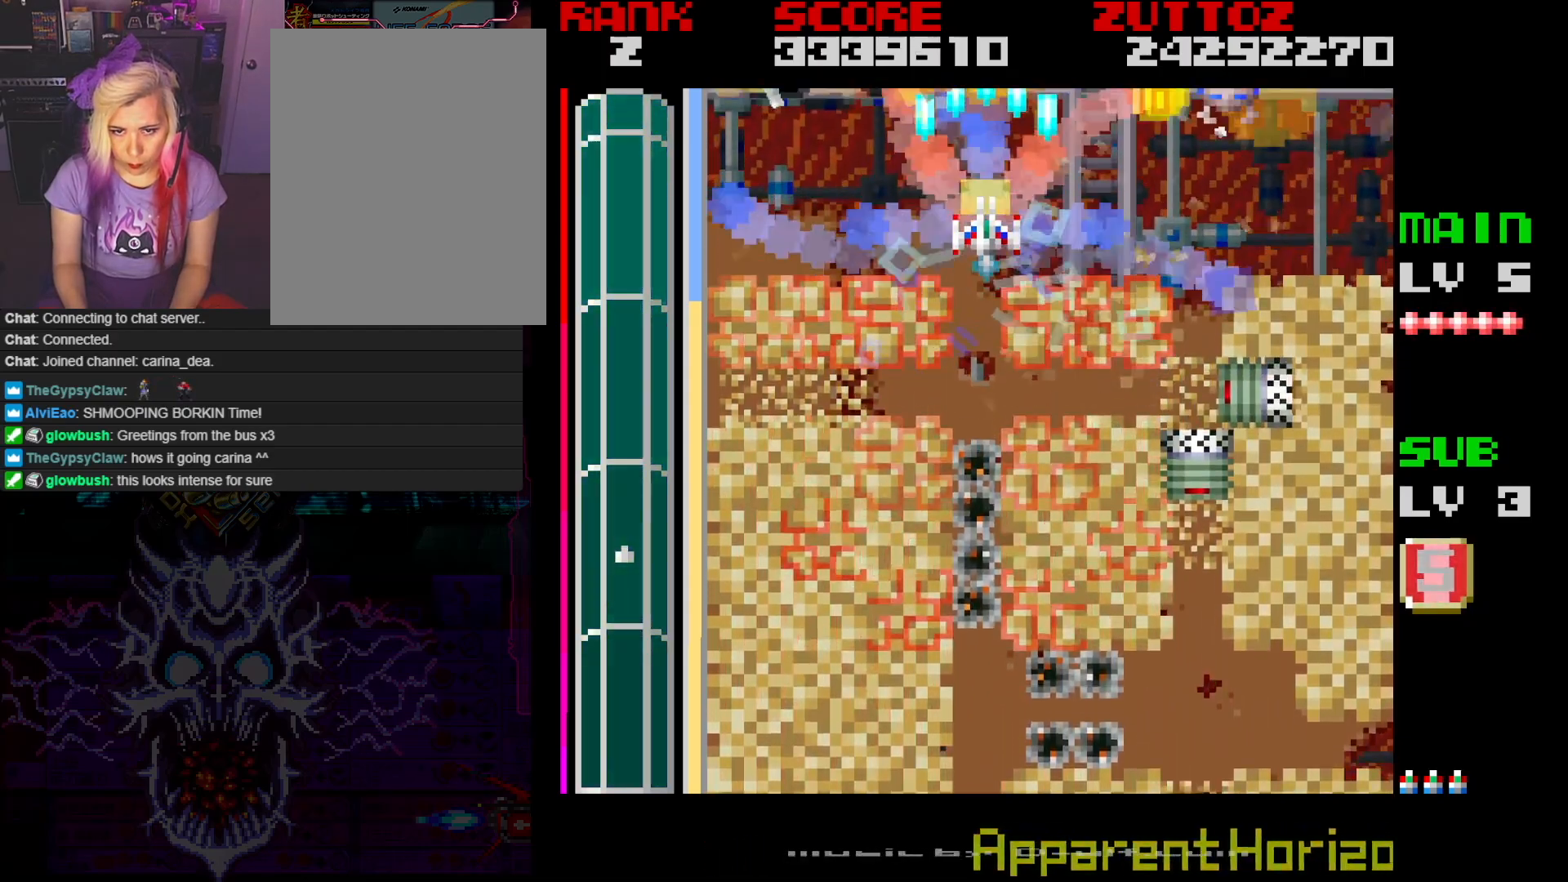
{"buttons": ["A"], "events": [[300, "DPAD_DOWN", "down"], [350, "DPAD_DOWN", "up"]]}
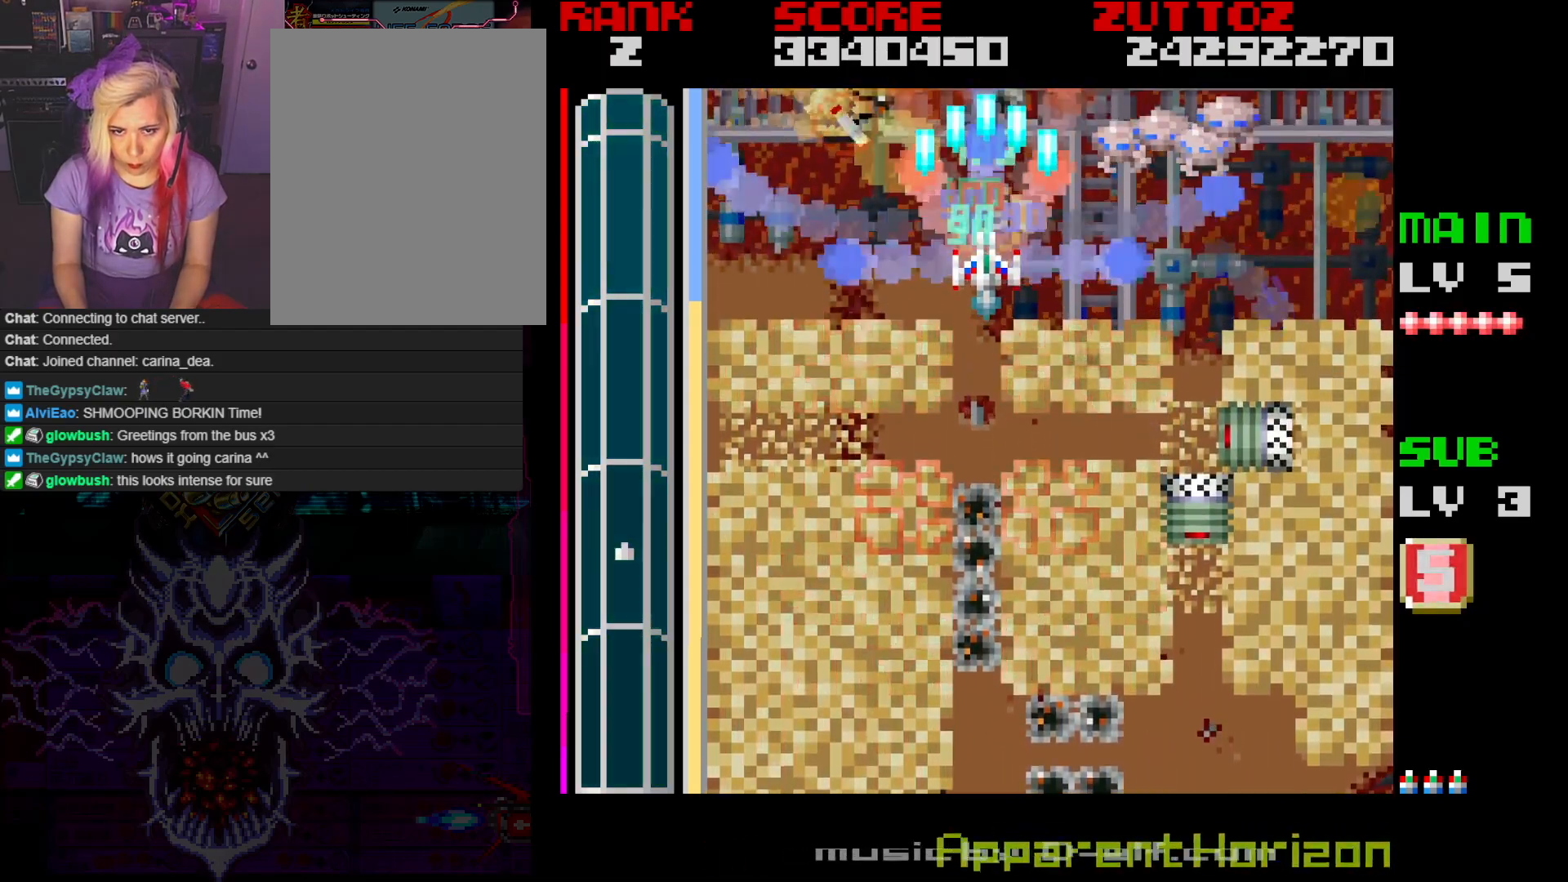
{"buttons": ["A", "DPAD_LEFT"]}
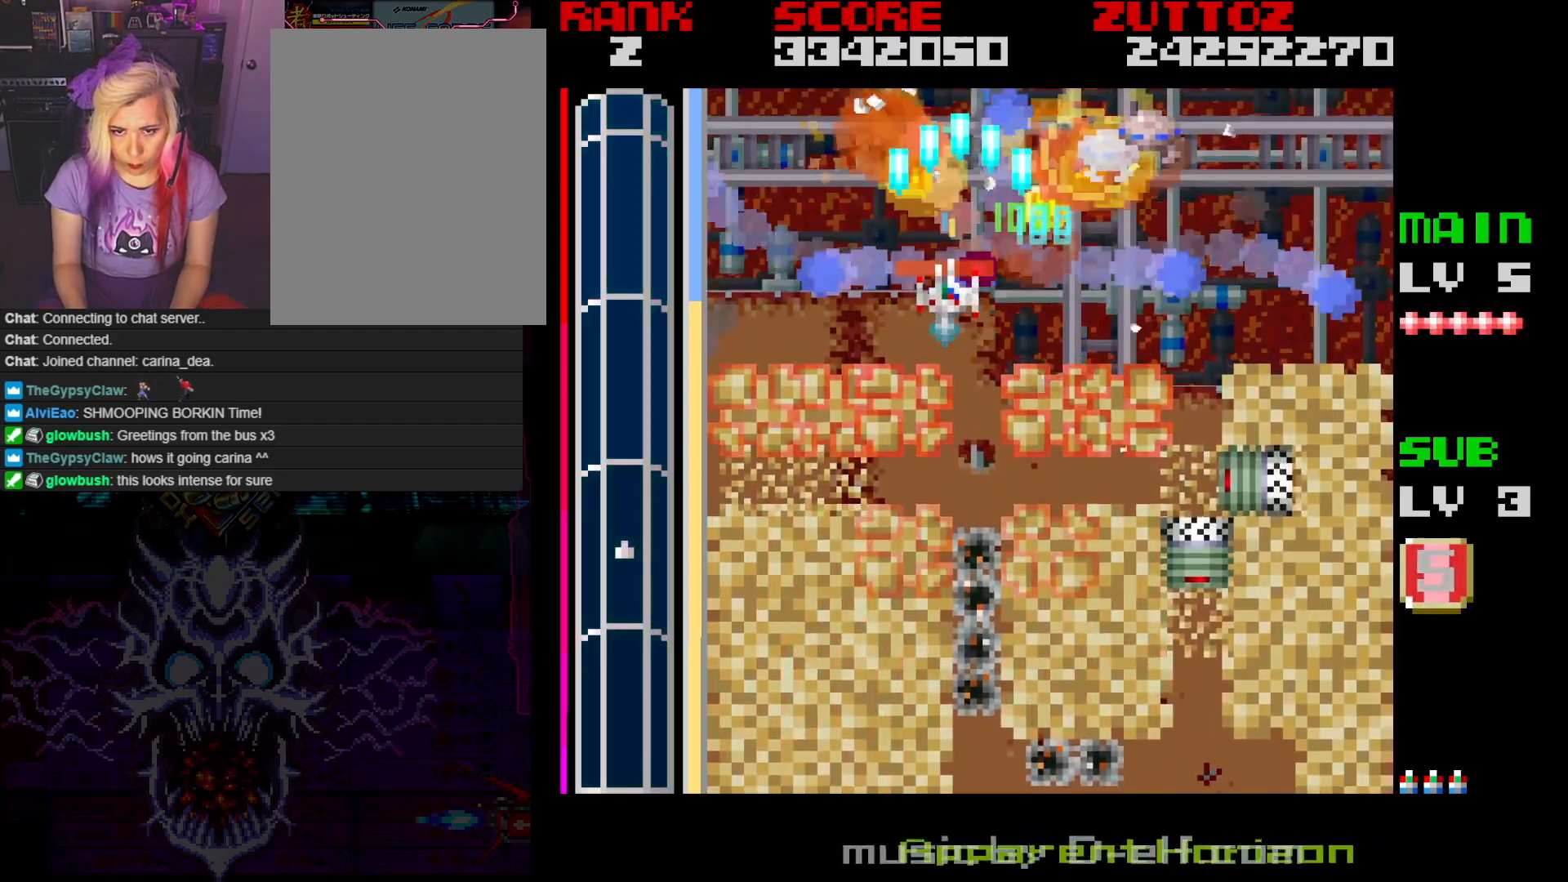
{"buttons": ["A"], "events": [[83, "DPAD_DOWN", "down"], [200, "DPAD_DOWN", "up"], [383, "DPAD_LEFT", "up"]]}
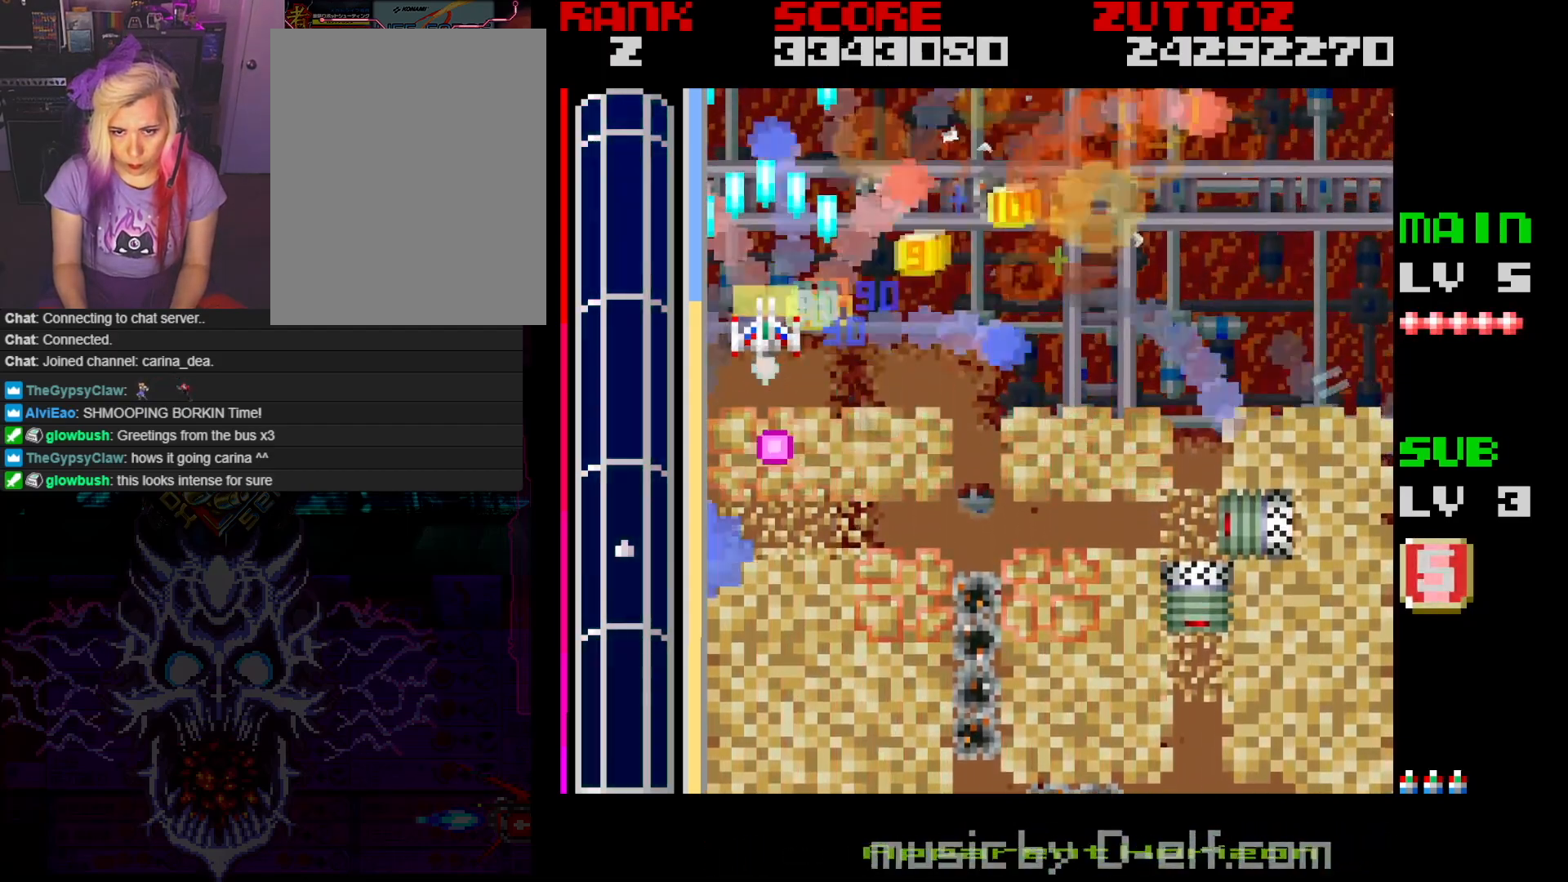
{"buttons": ["A", "DPAD_UP", "DPAD_RIGHT"], "events": [[250, "DPAD_RIGHT", "down"], [367, "DPAD_DOWN", "down"], [467, "DPAD_DOWN", "up"], [500, "DPAD_UP", "down"]]}
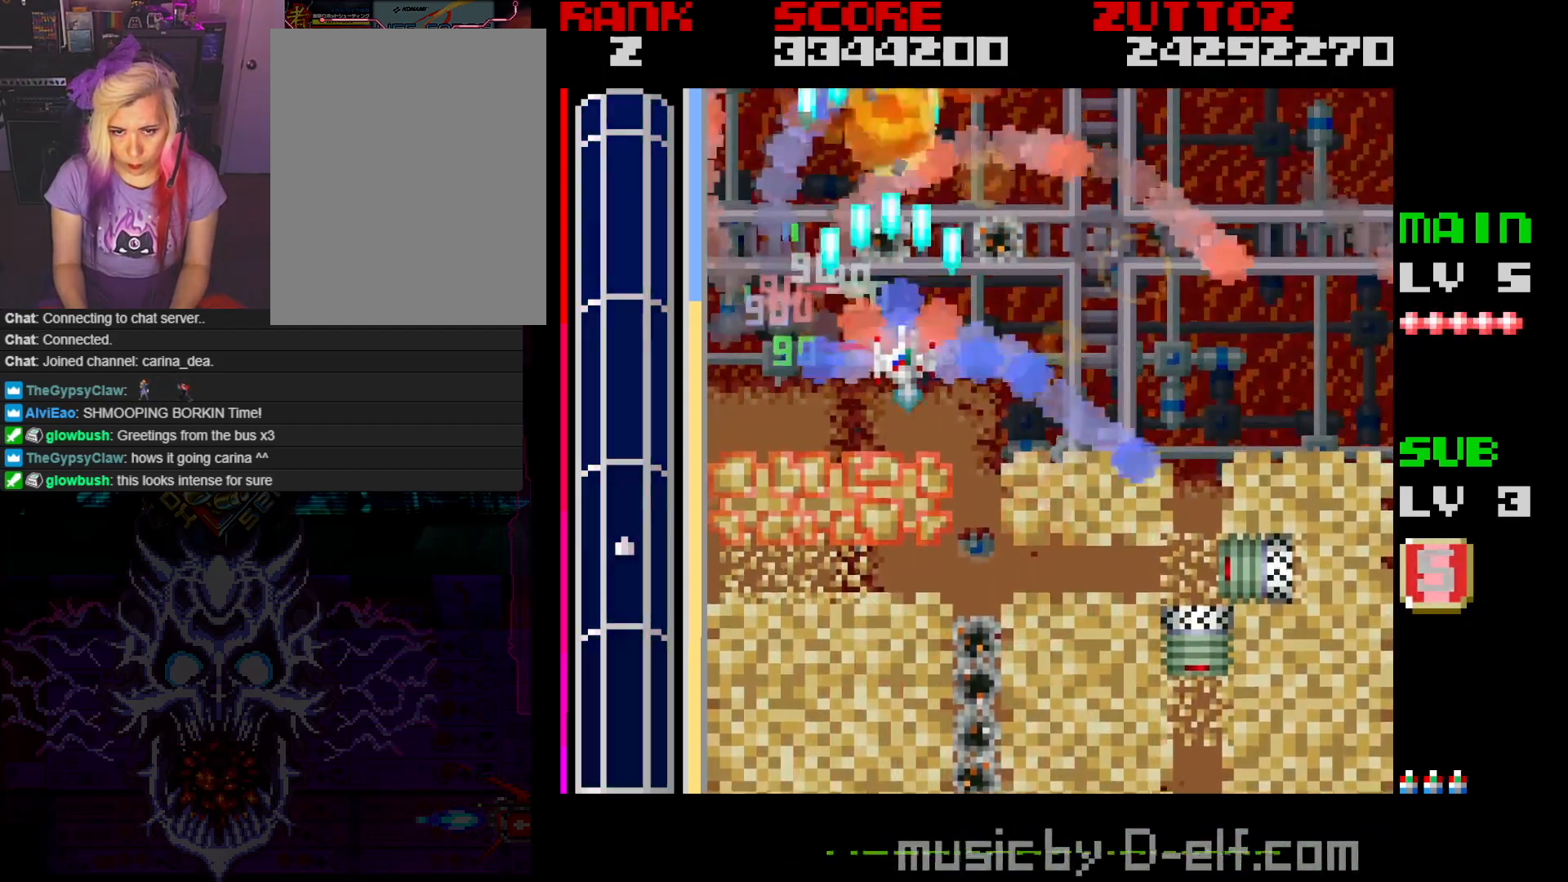
{"buttons": ["A"], "events": [[67, "DPAD_UP", "up"], [183, "DPAD_DOWN", "down"], [217, "DPAD_RIGHT", "up"], [250, "DPAD_LEFT", "down"], [333, "DPAD_DOWN", "up"], [367, "DPAD_LEFT", "up"]]}
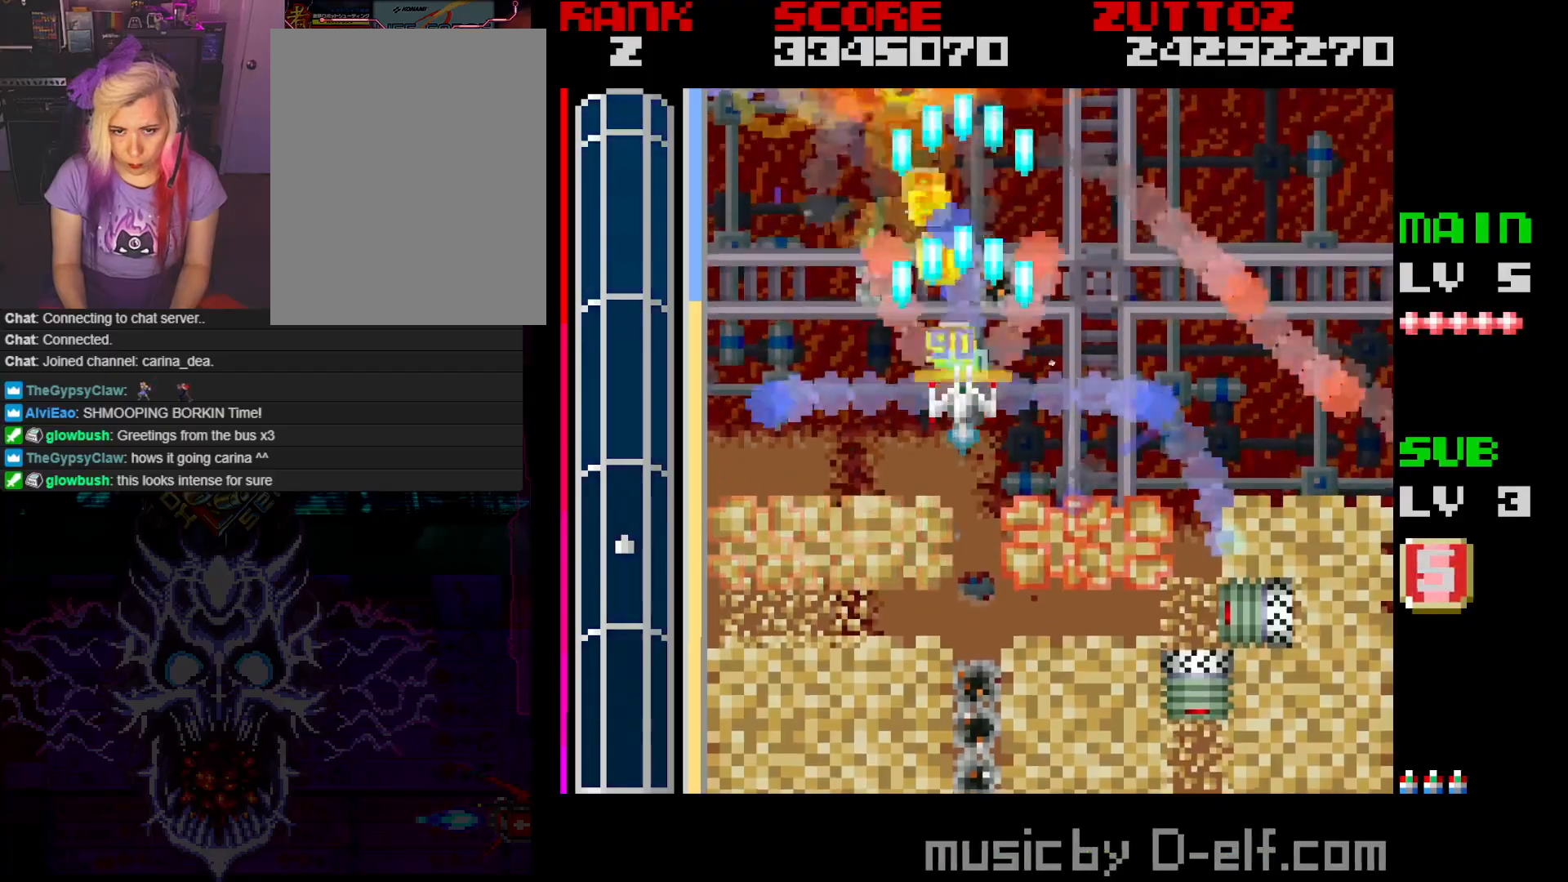
{"buttons": ["A"], "events": [[67, "DPAD_RIGHT", "down"], [317, "DPAD_RIGHT", "up"]]}
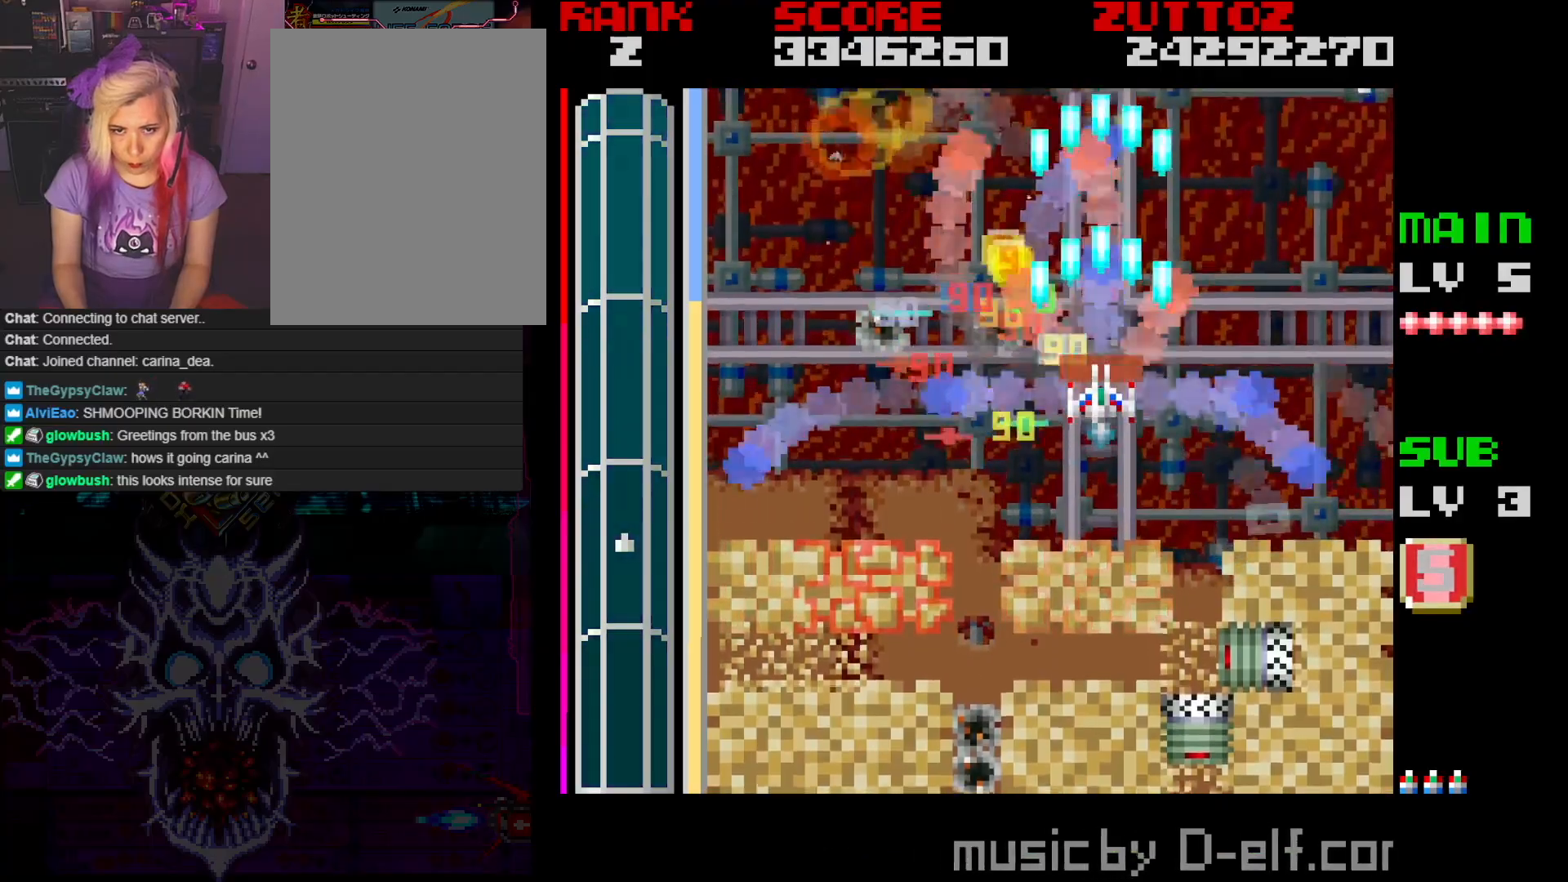
{"buttons": ["A", "DPAD_RIGHT"], "events": [[50, "DPAD_DOWN", "down"], [50, "DPAD_LEFT", "down"], [117, "DPAD_DOWN", "up"], [250, "DPAD_LEFT", "up"], [417, "DPAD_RIGHT", "down"]]}
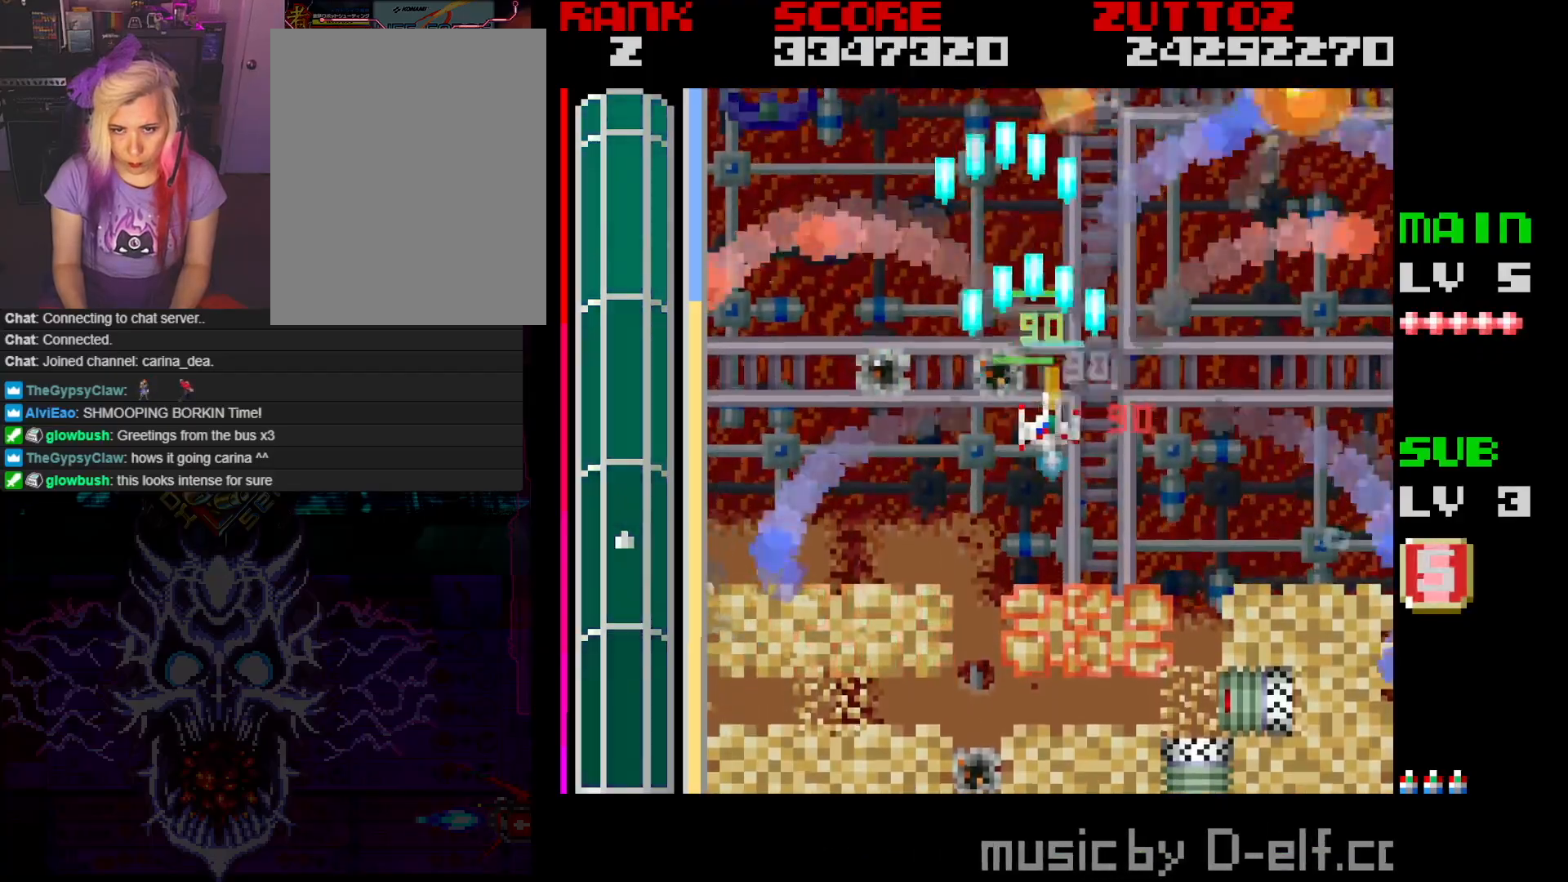
{"buttons": ["A", "DPAD_LEFT"], "events": [[317, "DPAD_DOWN", "down"], [400, "DPAD_RIGHT", "up"], [417, "DPAD_DOWN", "up"], [417, "DPAD_LEFT", "down"]]}